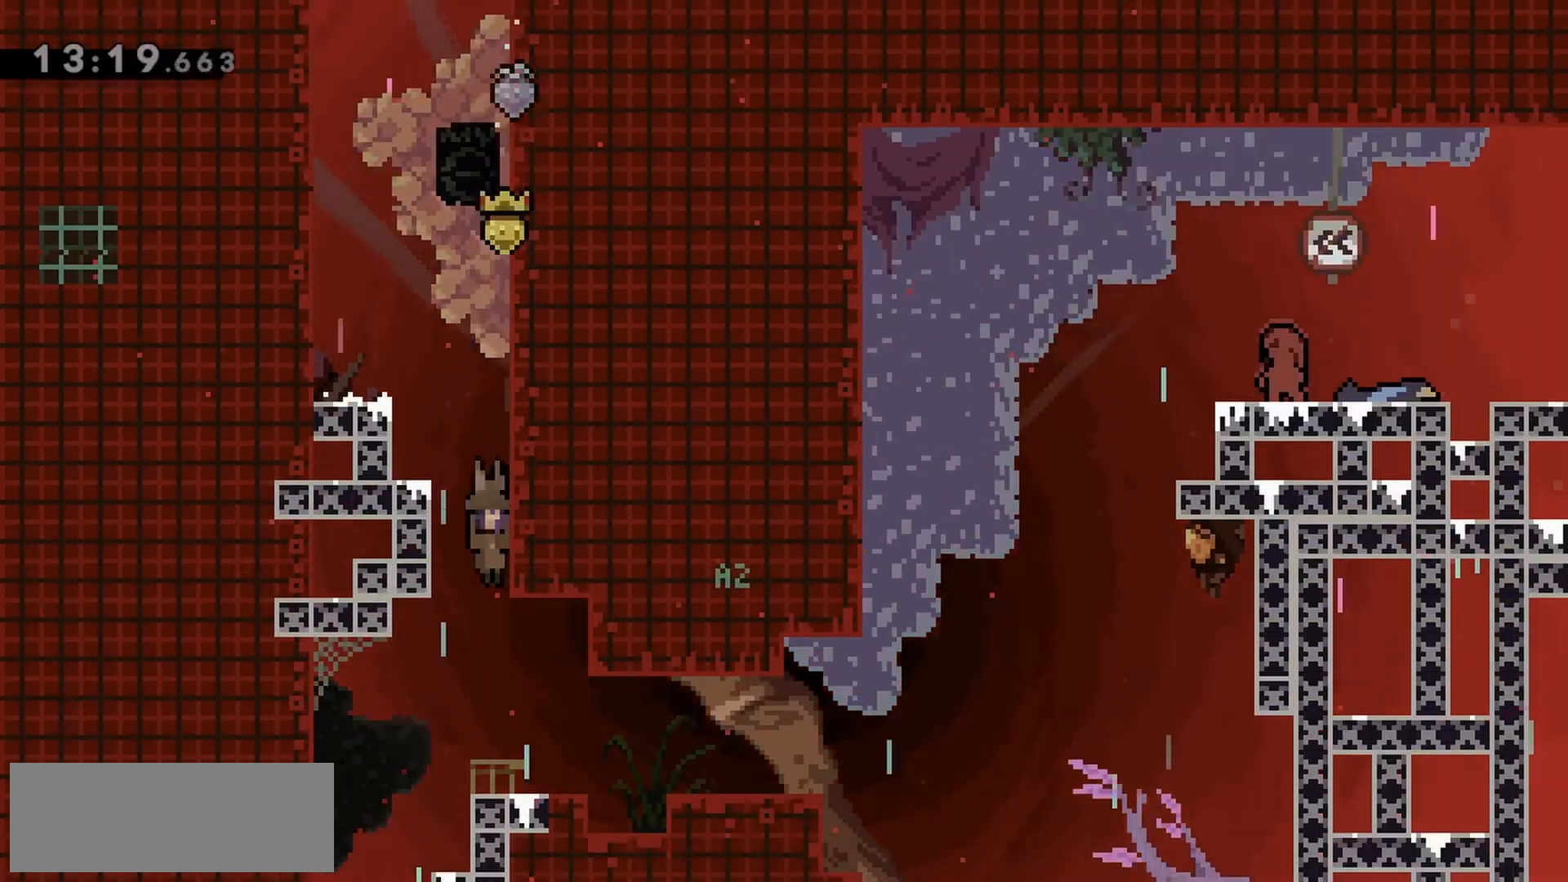
Gameplay with keyboard; each line is a JSON object with the keys held at the frame after it. "events" lists presses ("down") and releases ("up") of "dash", "demo", "down", "grab", "jump", "jump2", "left", "right" and "up" between this image and that frame as [ms after this image, input, new state], when the widget could be followed in between. No other keys are recorded. Mouse input is not recorded. Key names are as the overlay labels them; some are game actions (e.g. jump) rather than physical keys.
{"keys": [], "events": []}
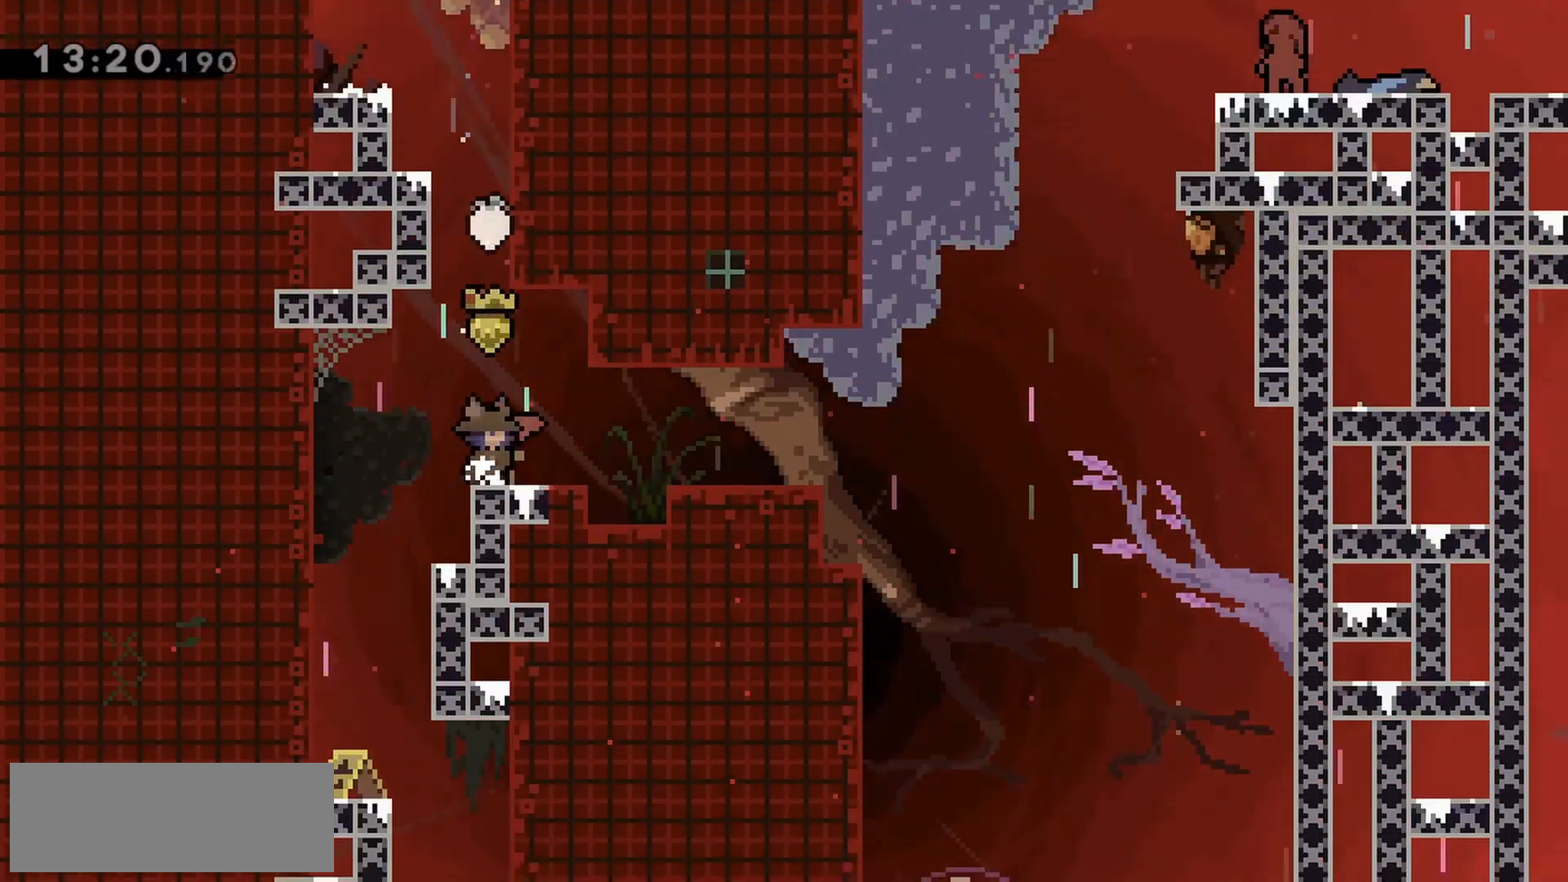
{"keys": ["down"], "events": [[17, "dash", "down"], [167, "dash", "up"], [250, "dash", "down"], [433, "dash", "up"], [483, "down", "down"]]}
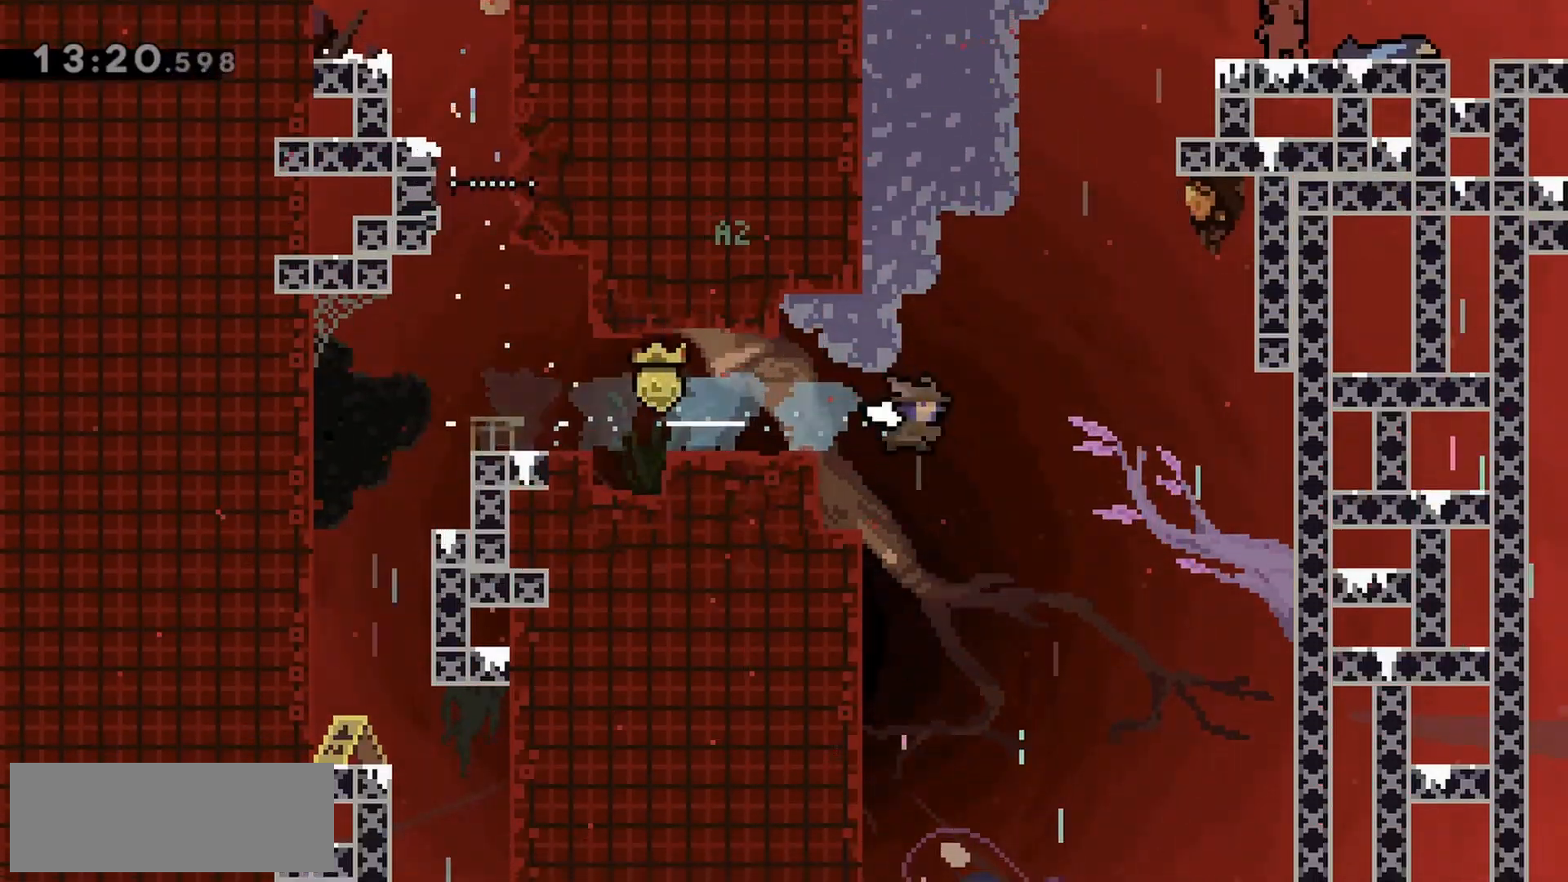
{"keys": [], "events": [[33, "dash", "down"], [167, "dash", "up"], [217, "down", "up"]]}
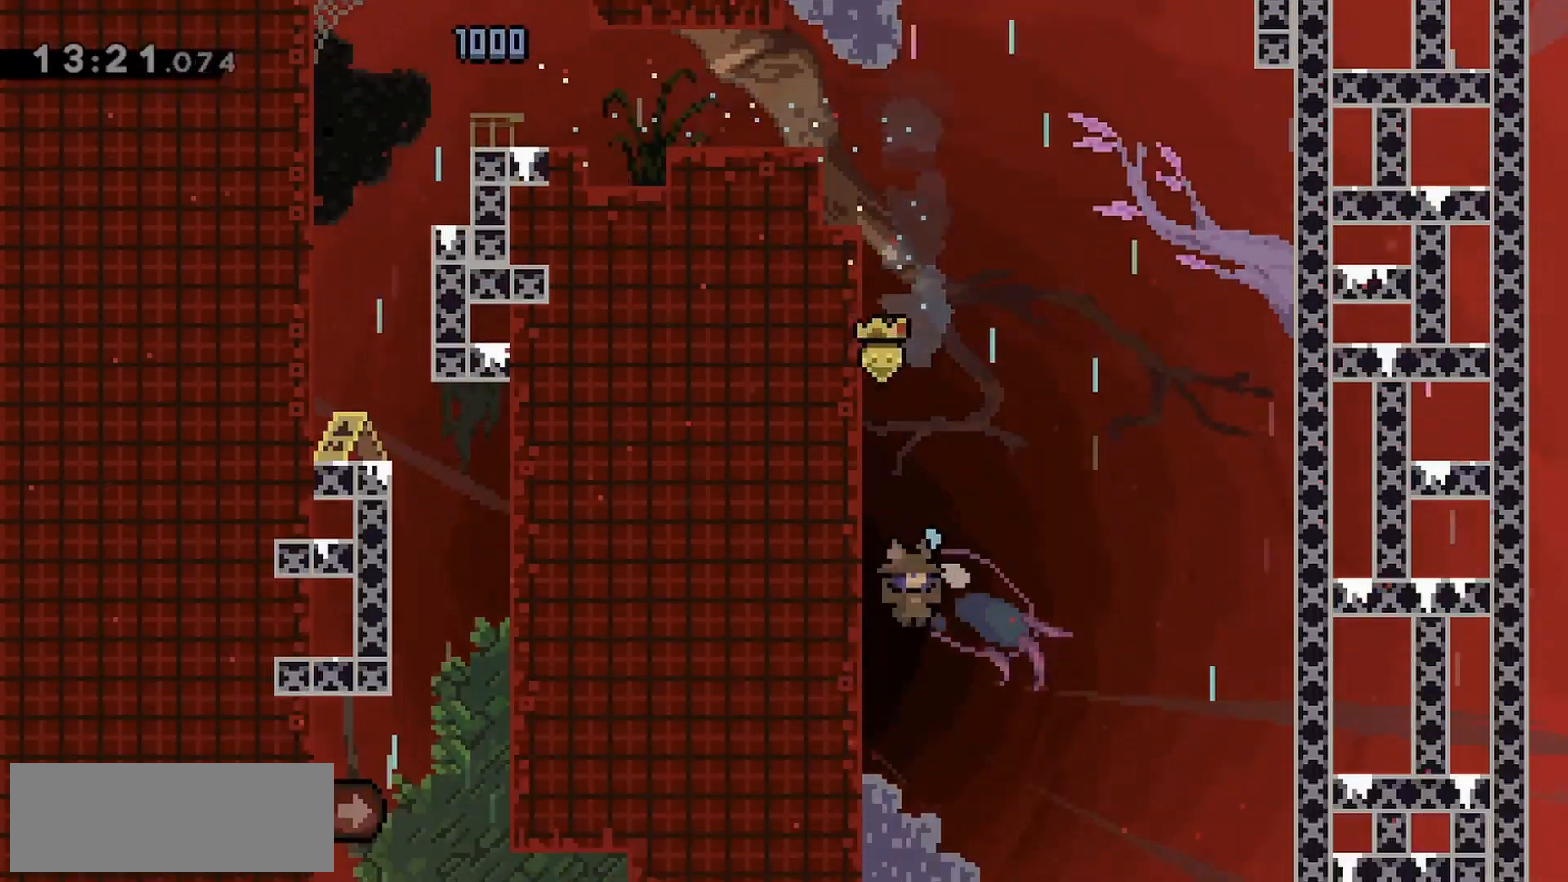
{"keys": [], "events": []}
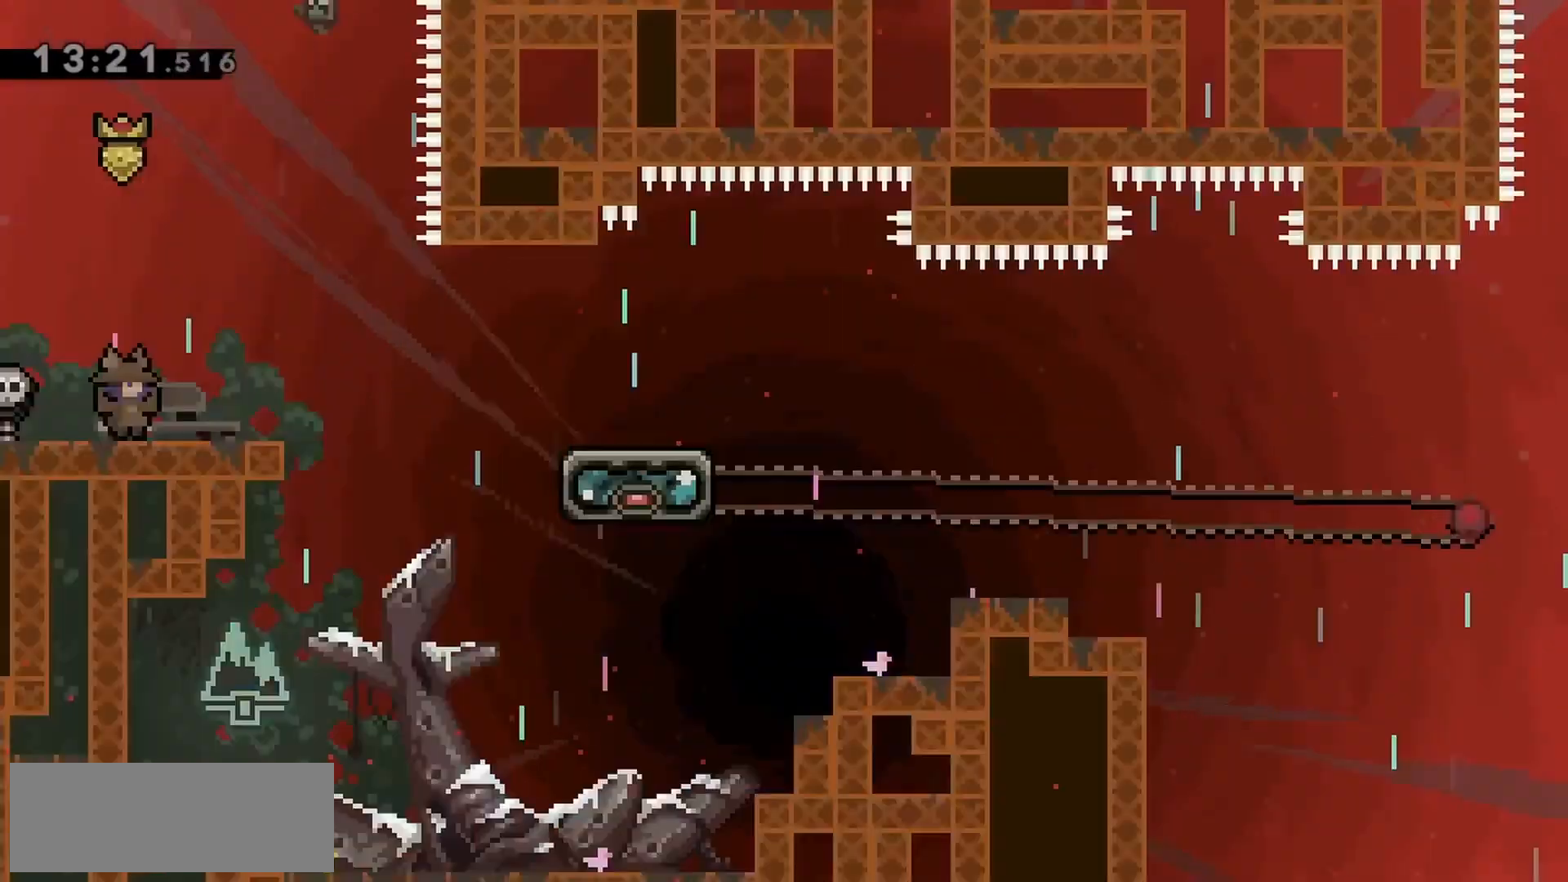
{"keys": ["grab", "left"], "events": [[100, "left", "down"], [233, "grab", "down"]]}
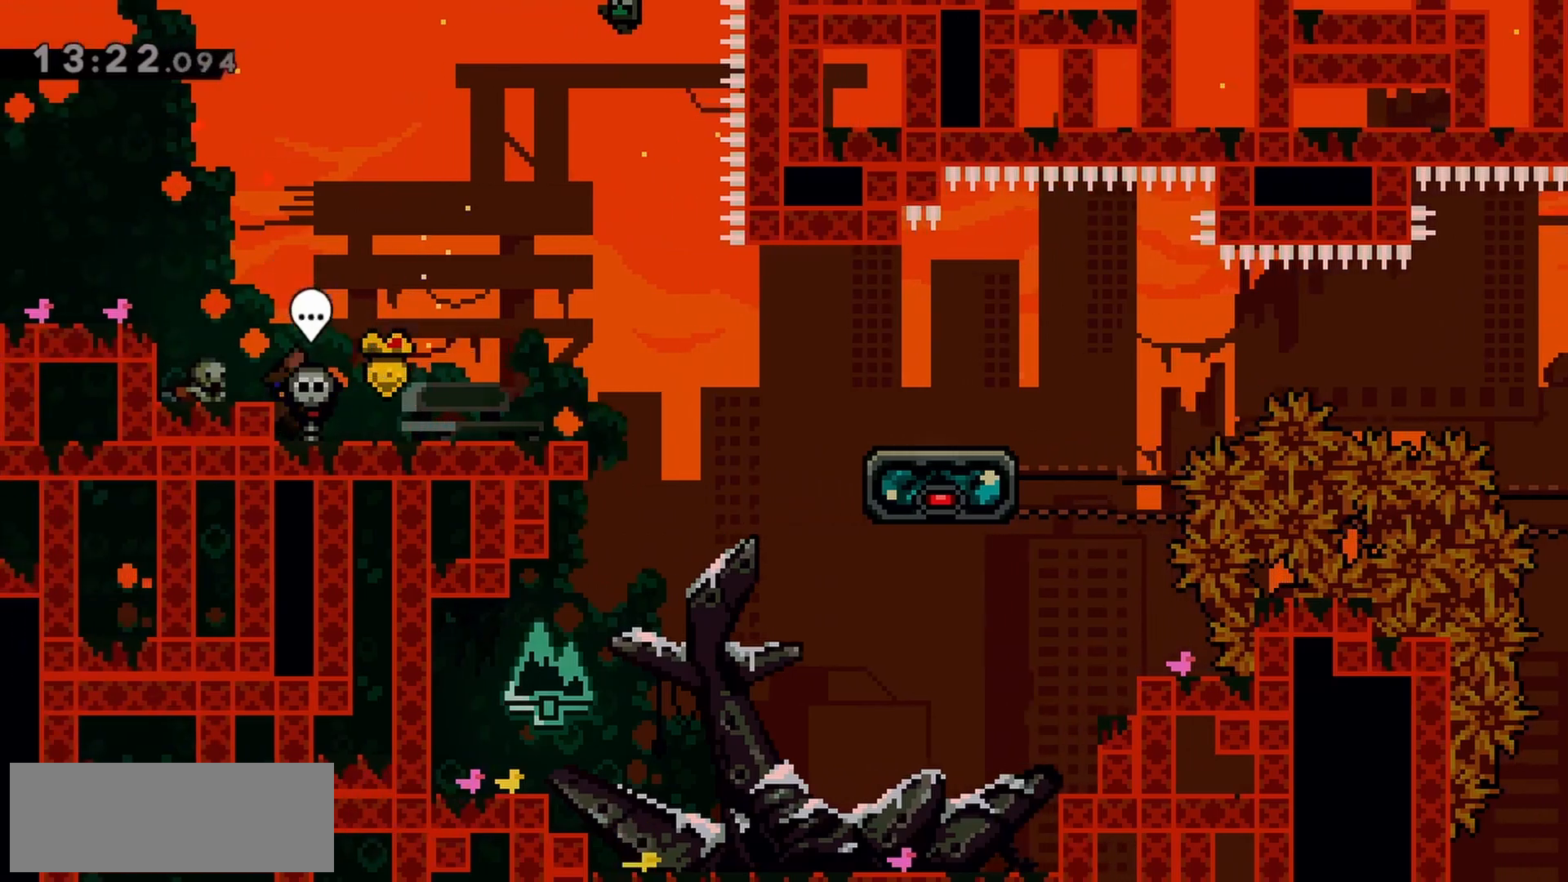
{"keys": ["down", "grab", "right"], "events": [[133, "up", "down"], [150, "left", "up"], [333, "up", "up"], [417, "down", "down"], [483, "right", "down"]]}
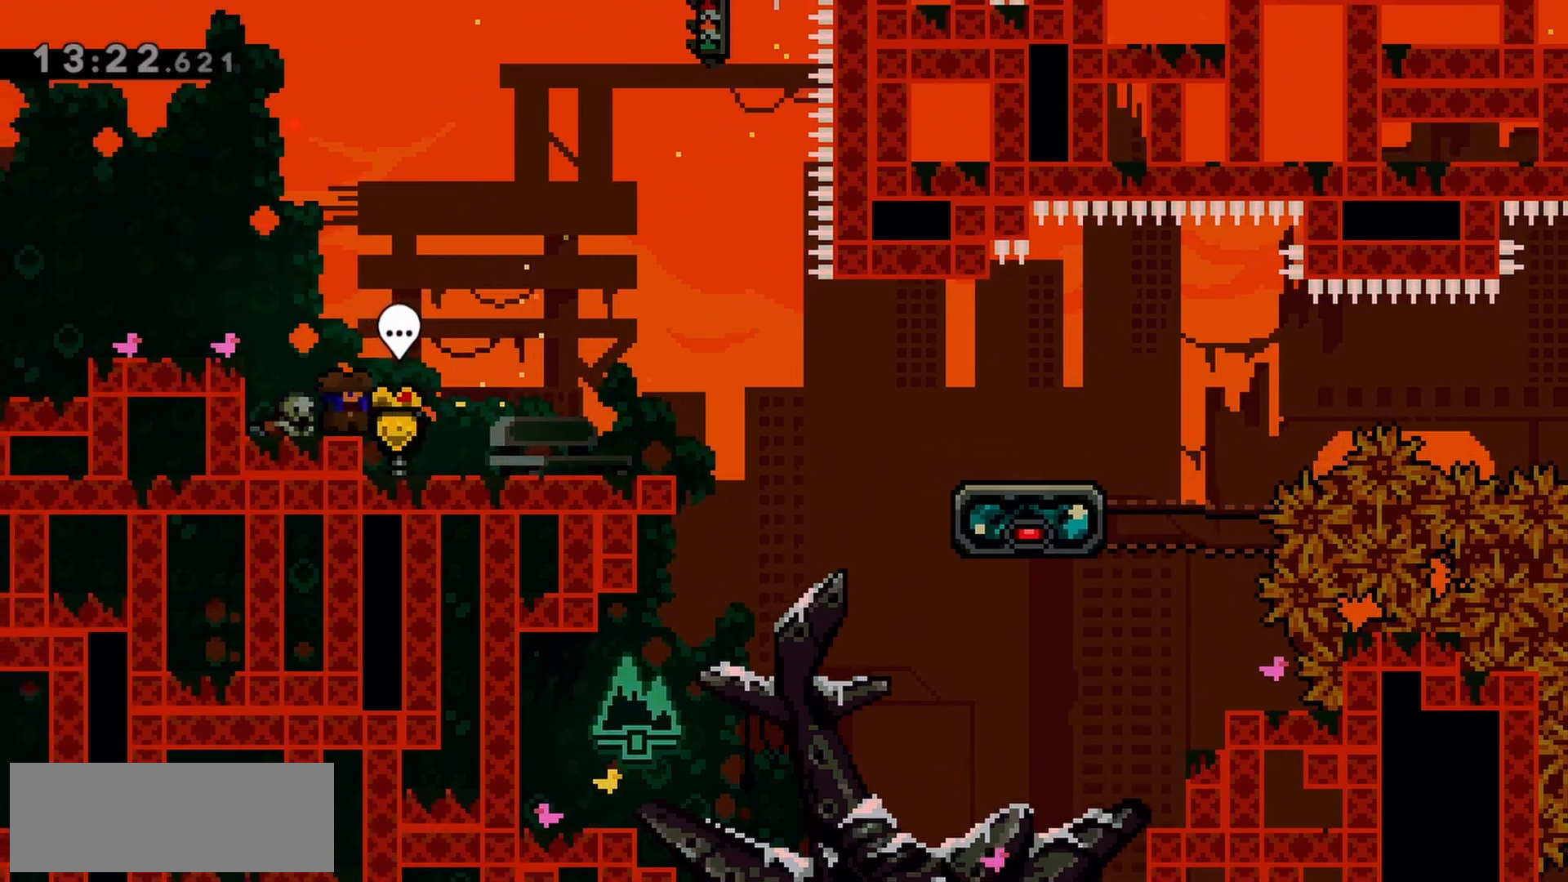
{"keys": ["down", "jump", "right"], "events": [[67, "grab", "up"], [167, "jump", "down"]]}
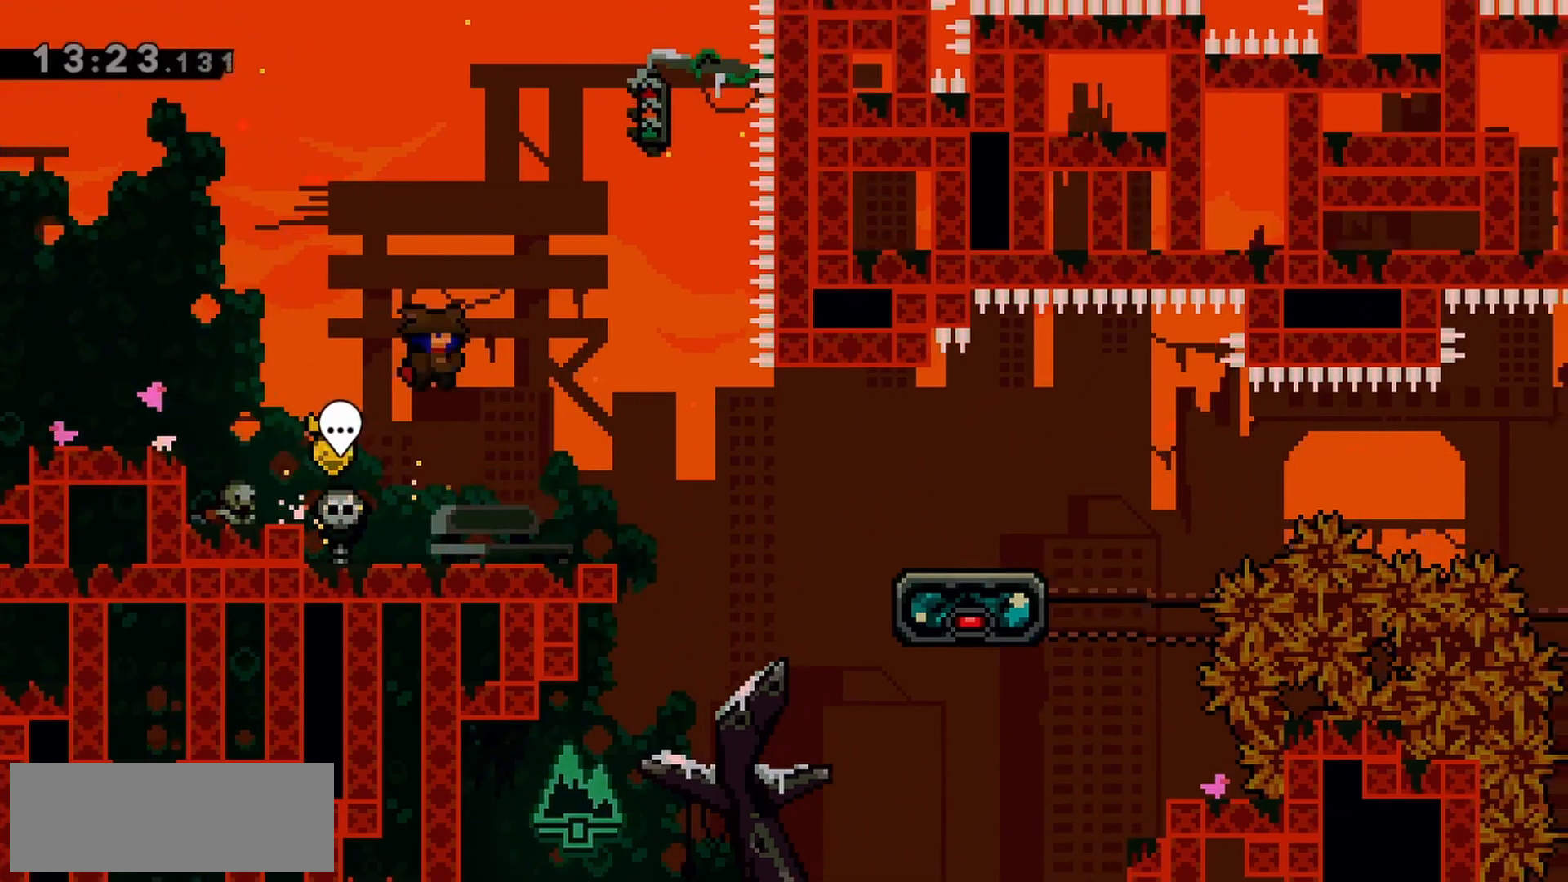
{"keys": ["down", "jump", "right"], "events": []}
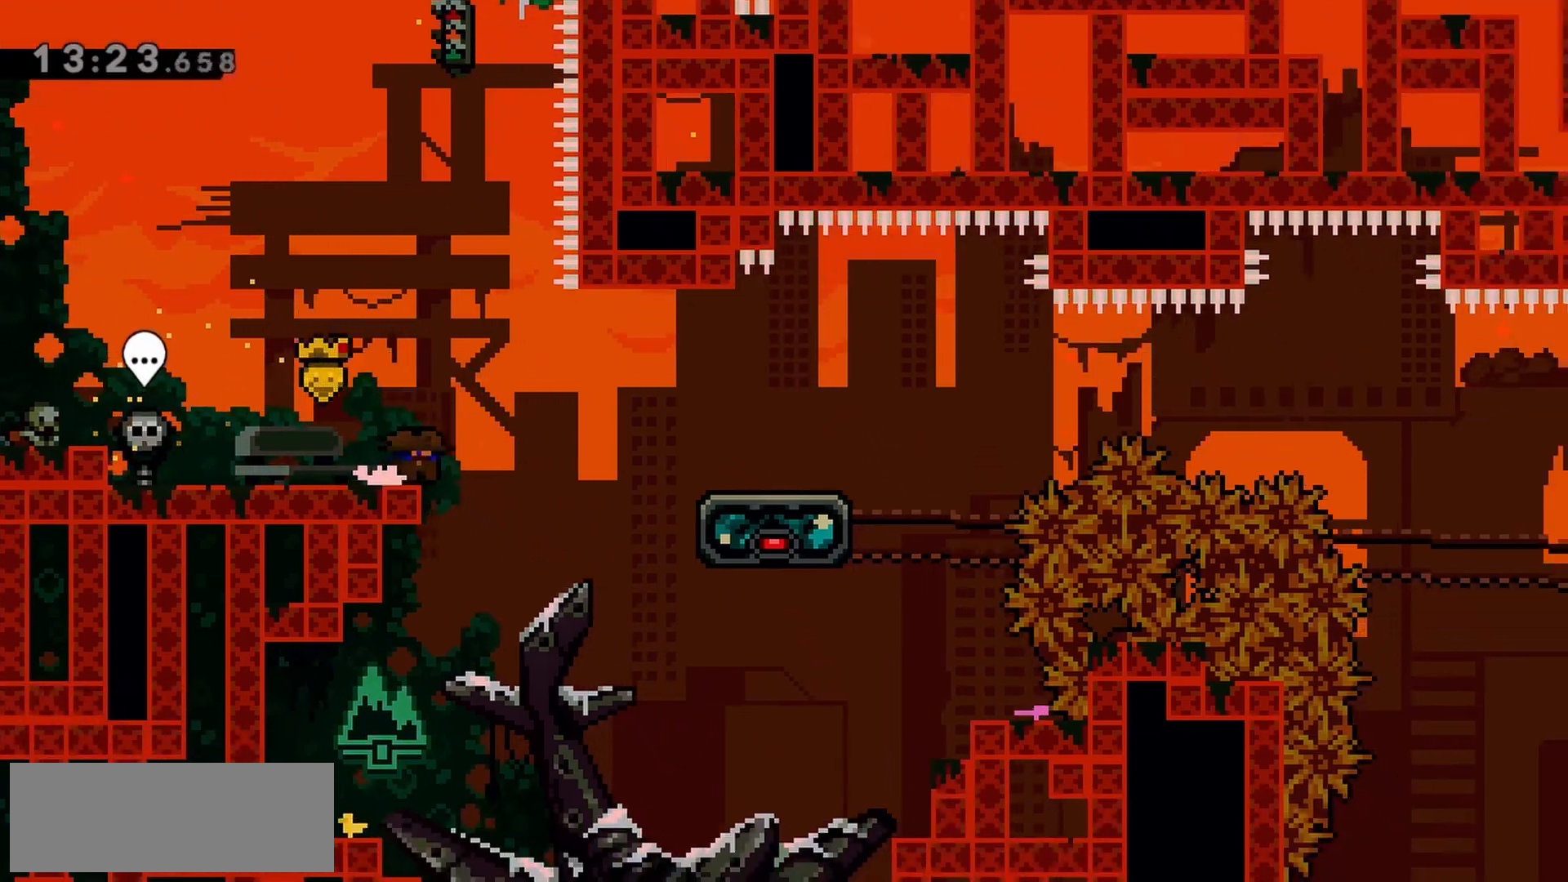
{"keys": ["down", "jump", "right"], "events": [[183, "jump", "up"], [233, "jump", "down"]]}
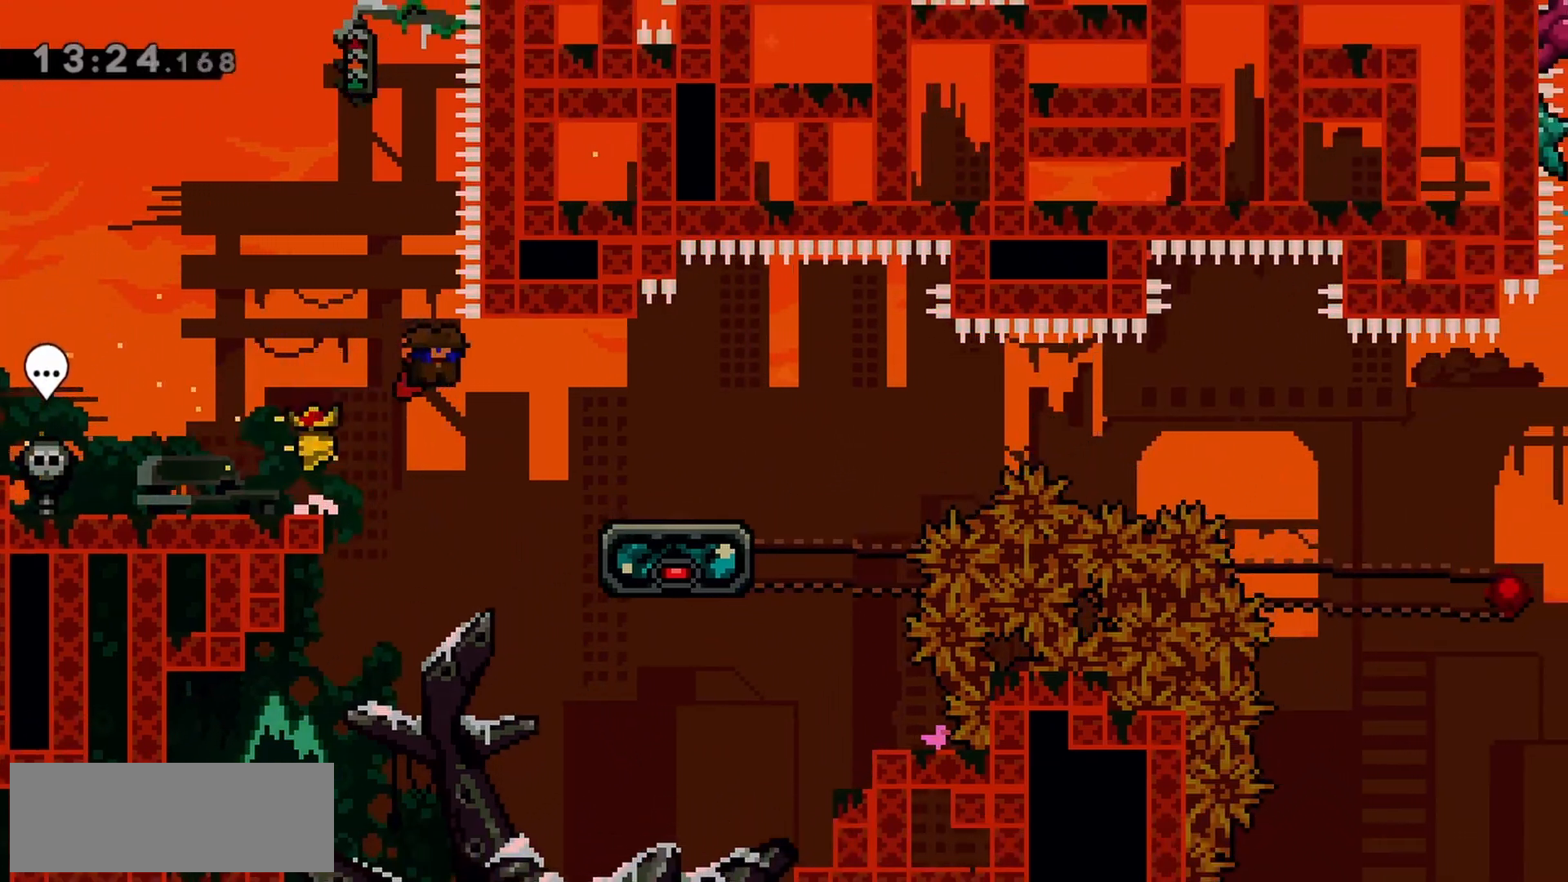
{"keys": ["down", "jump", "right"], "events": [[233, "dash", "down"], [283, "jump", "up"], [383, "dash", "up"], [433, "jump", "down"]]}
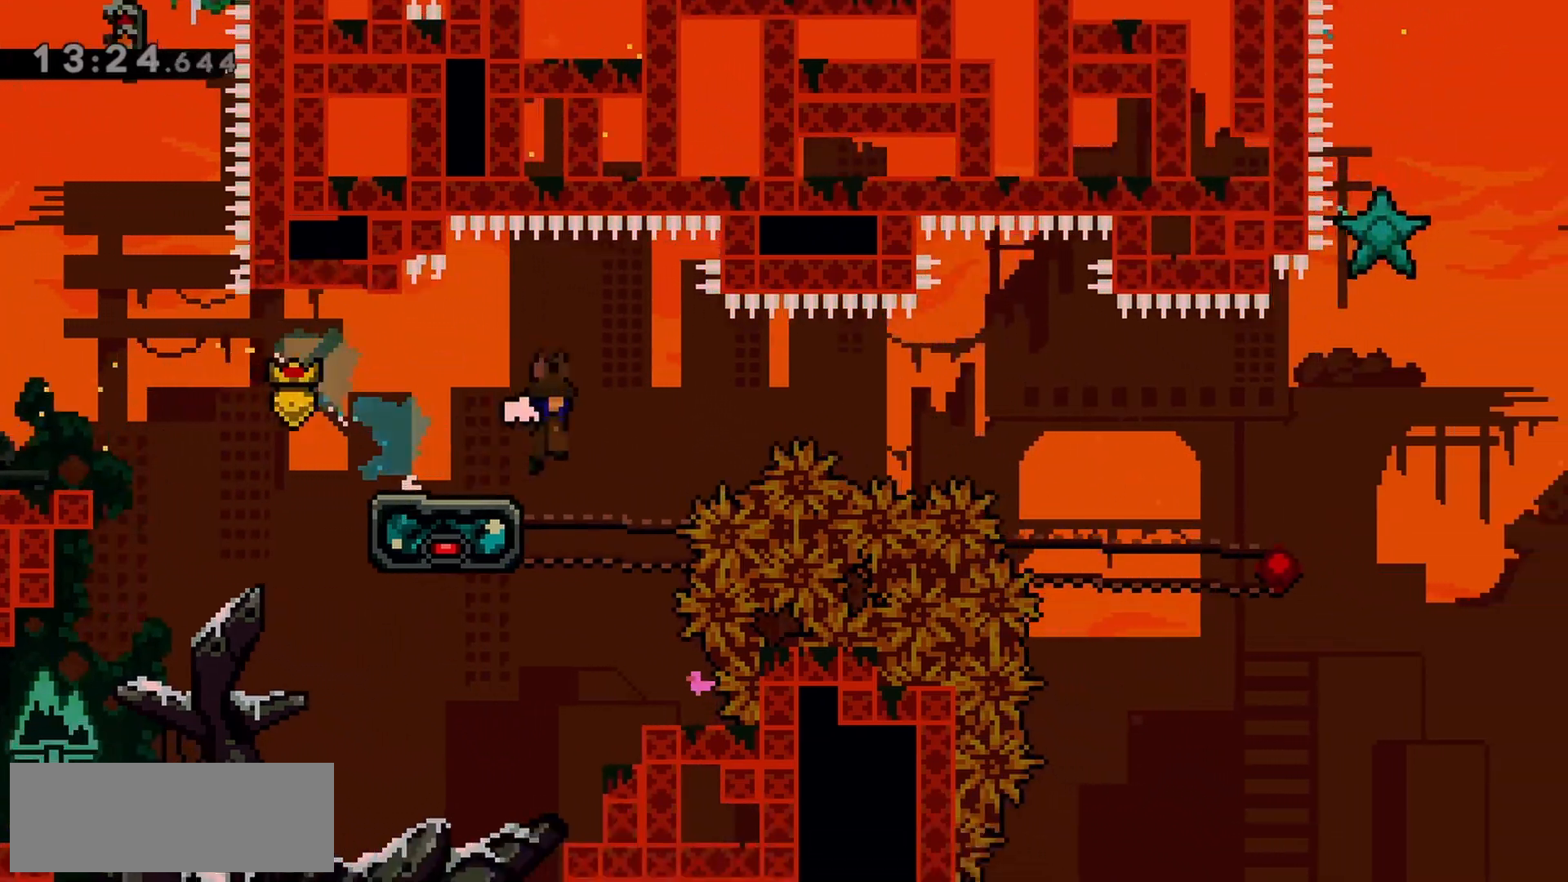
{"keys": ["dash", "down", "right"], "events": [[383, "dash", "down"], [433, "jump", "up"]]}
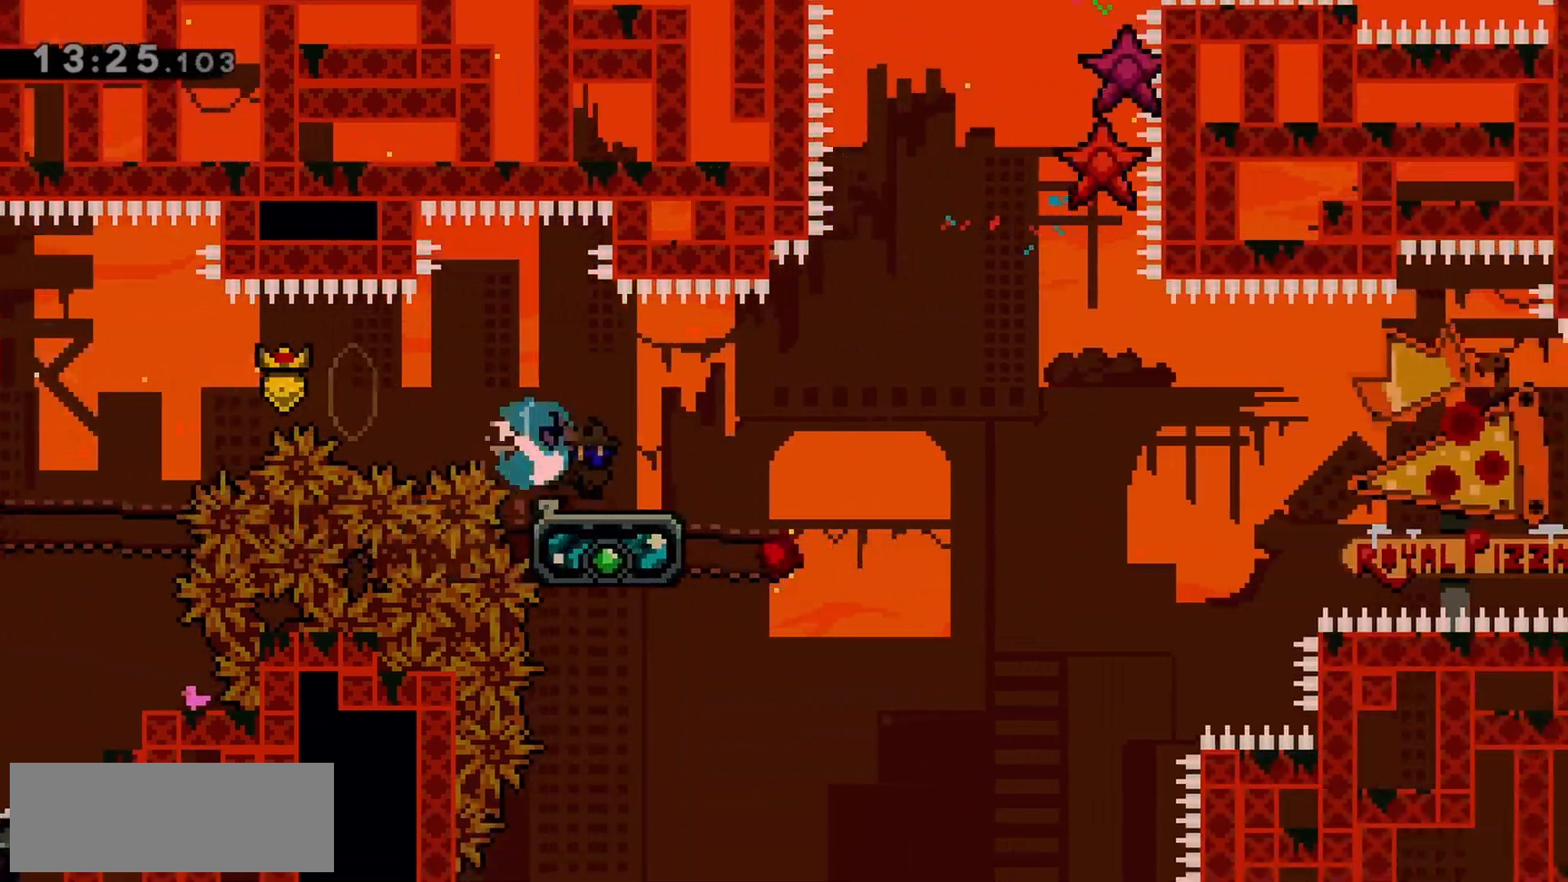
{"keys": ["jump", "right"], "events": [[33, "dash", "up"], [83, "jump", "down"], [117, "down", "up"]]}
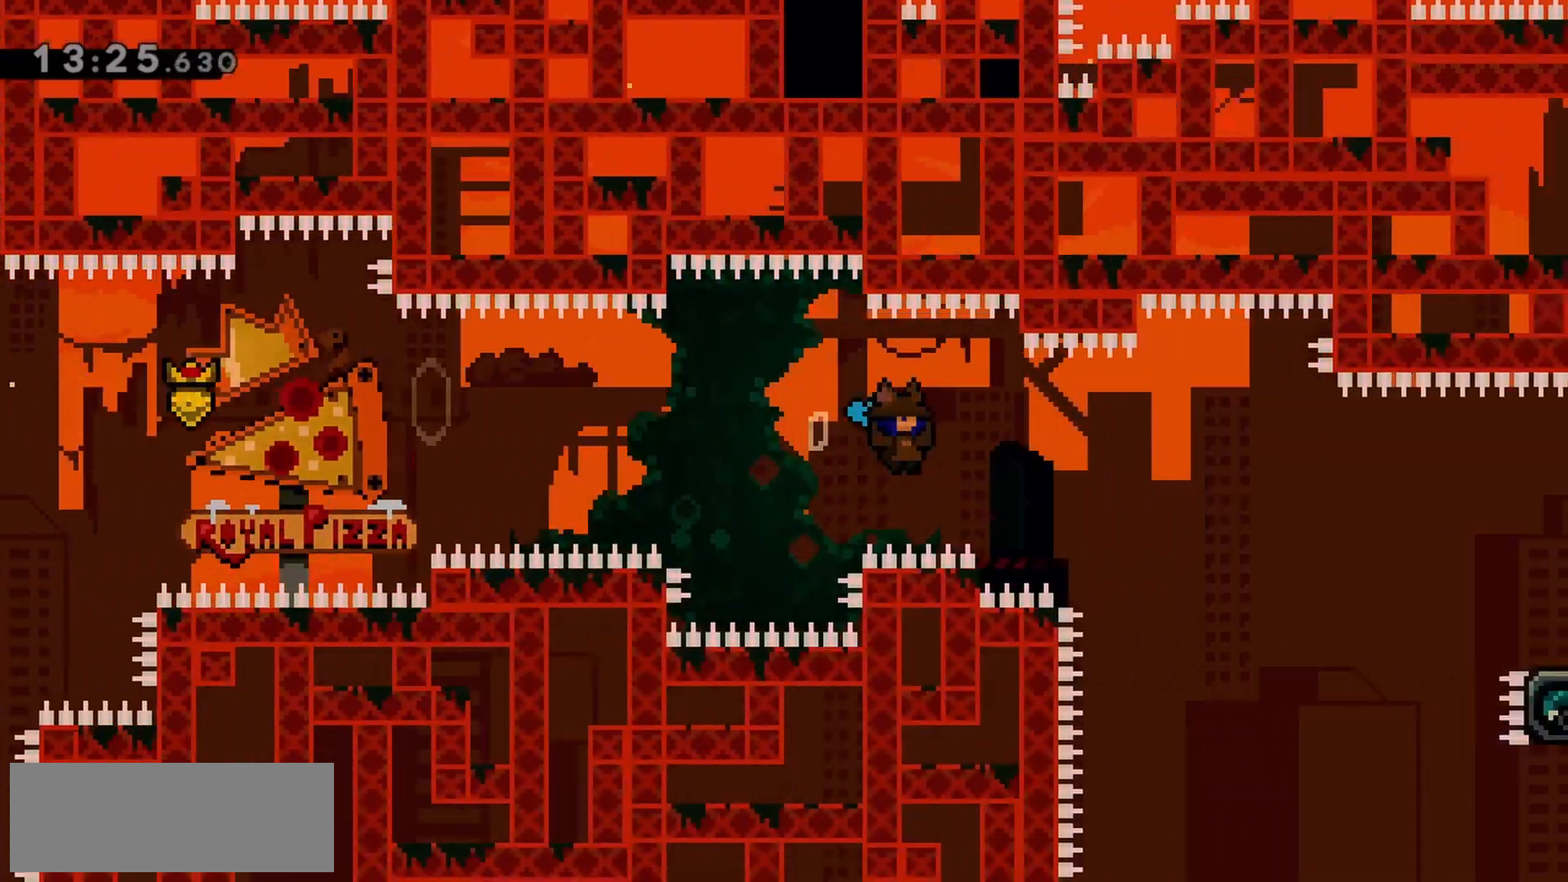
{"keys": ["grab", "jump", "right"], "events": [[183, "jump", "up"], [267, "jump", "down"], [450, "grab", "down"]]}
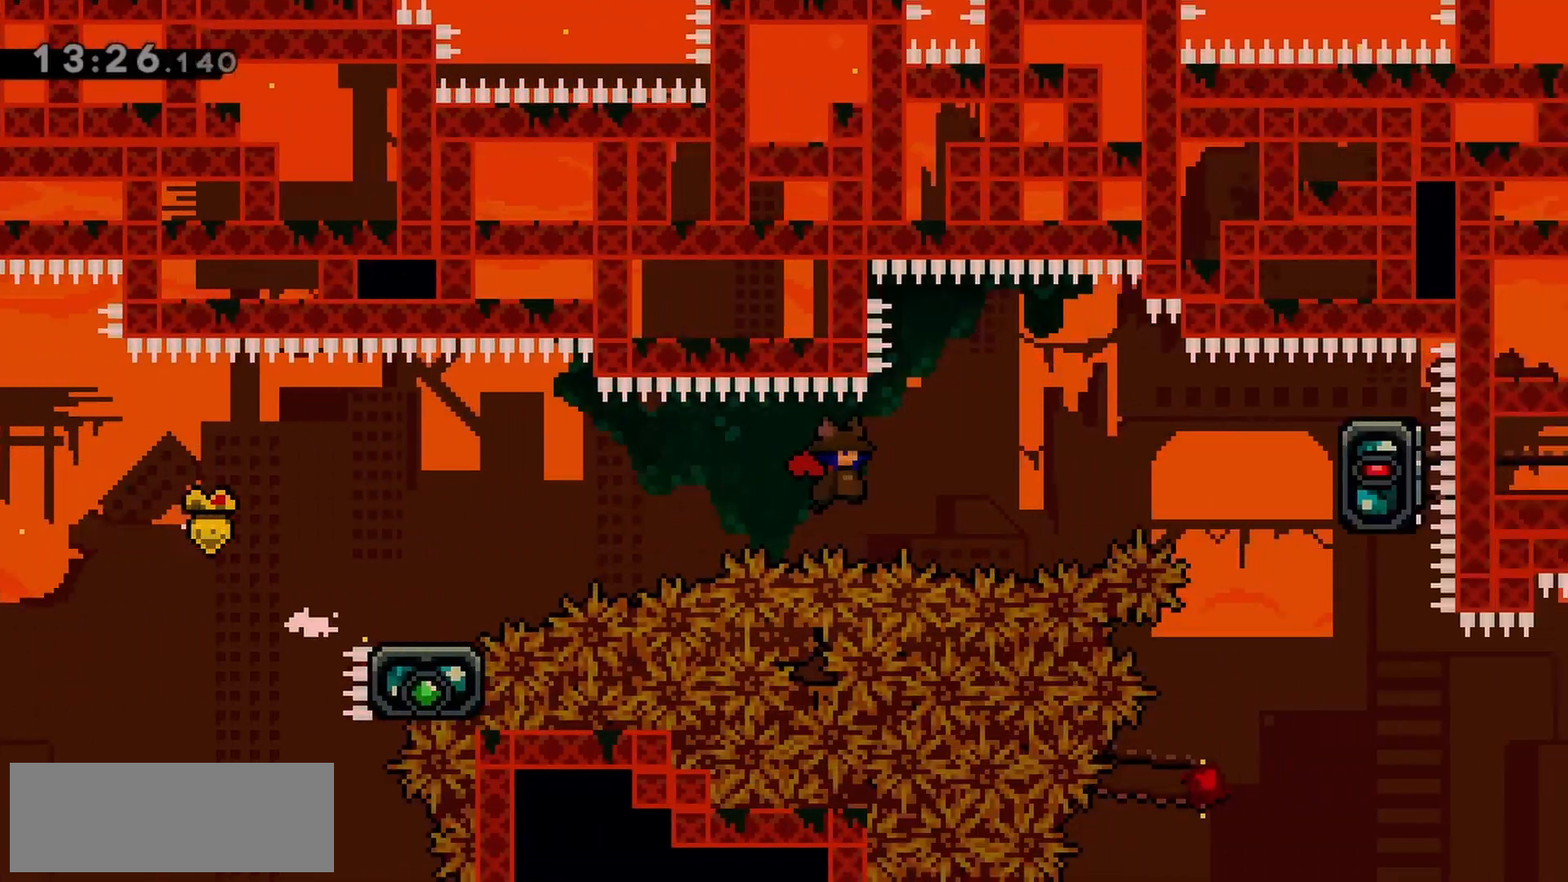
{"keys": [], "events": [[333, "jump", "up"], [367, "right", "up"], [417, "grab", "up"]]}
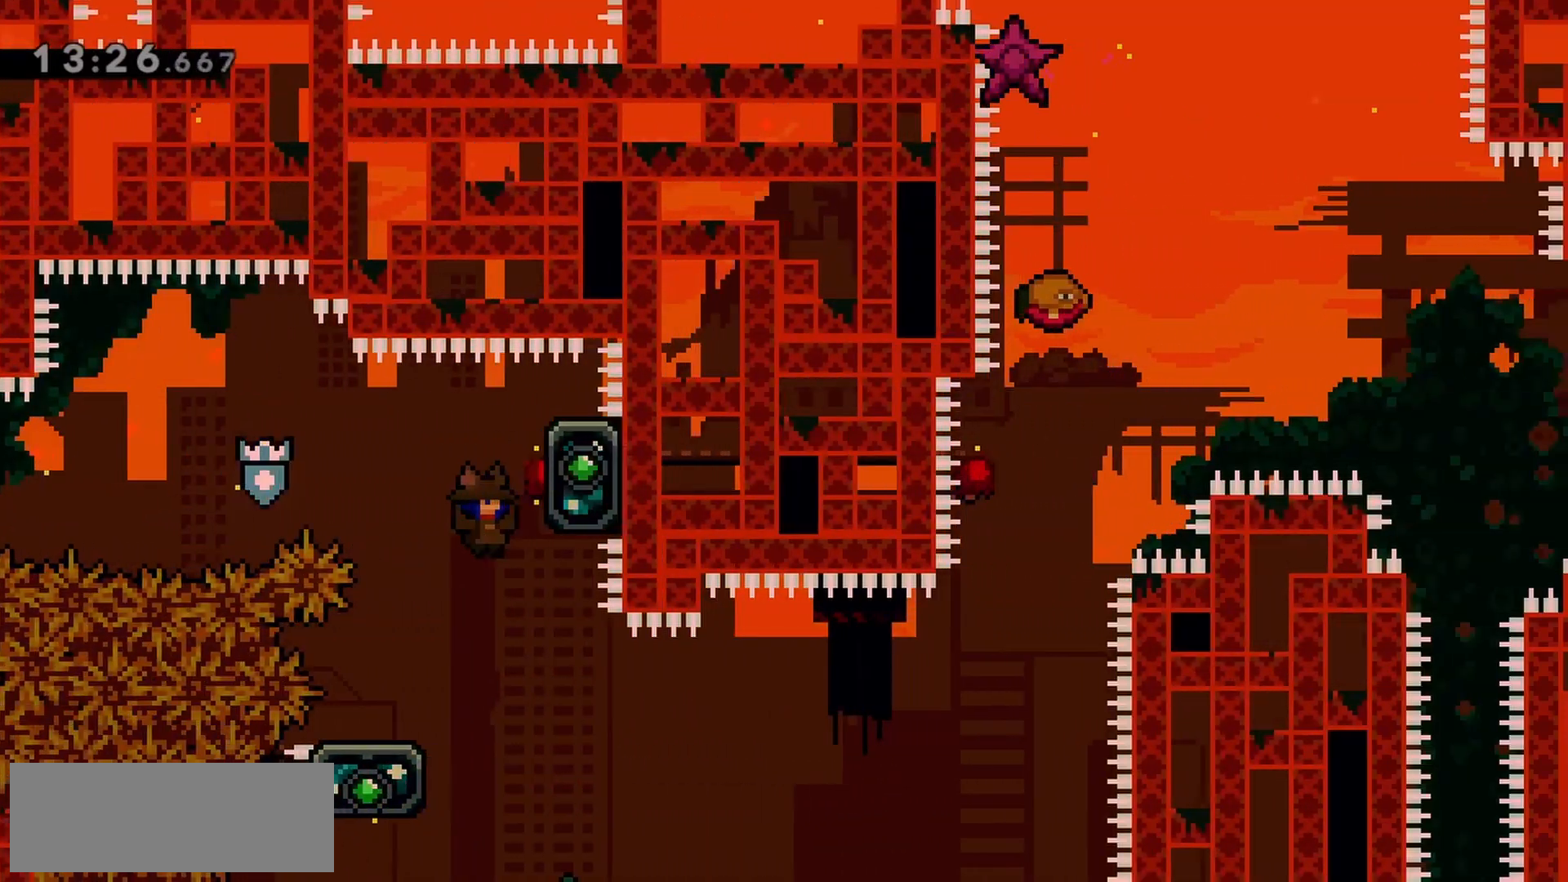
{"keys": ["jump", "right"], "events": [[150, "down", "down"], [150, "left", "down"], [200, "dash", "down"], [283, "dash", "up"], [283, "down", "up"], [333, "left", "up"], [333, "right", "down"], [383, "jump", "down"]]}
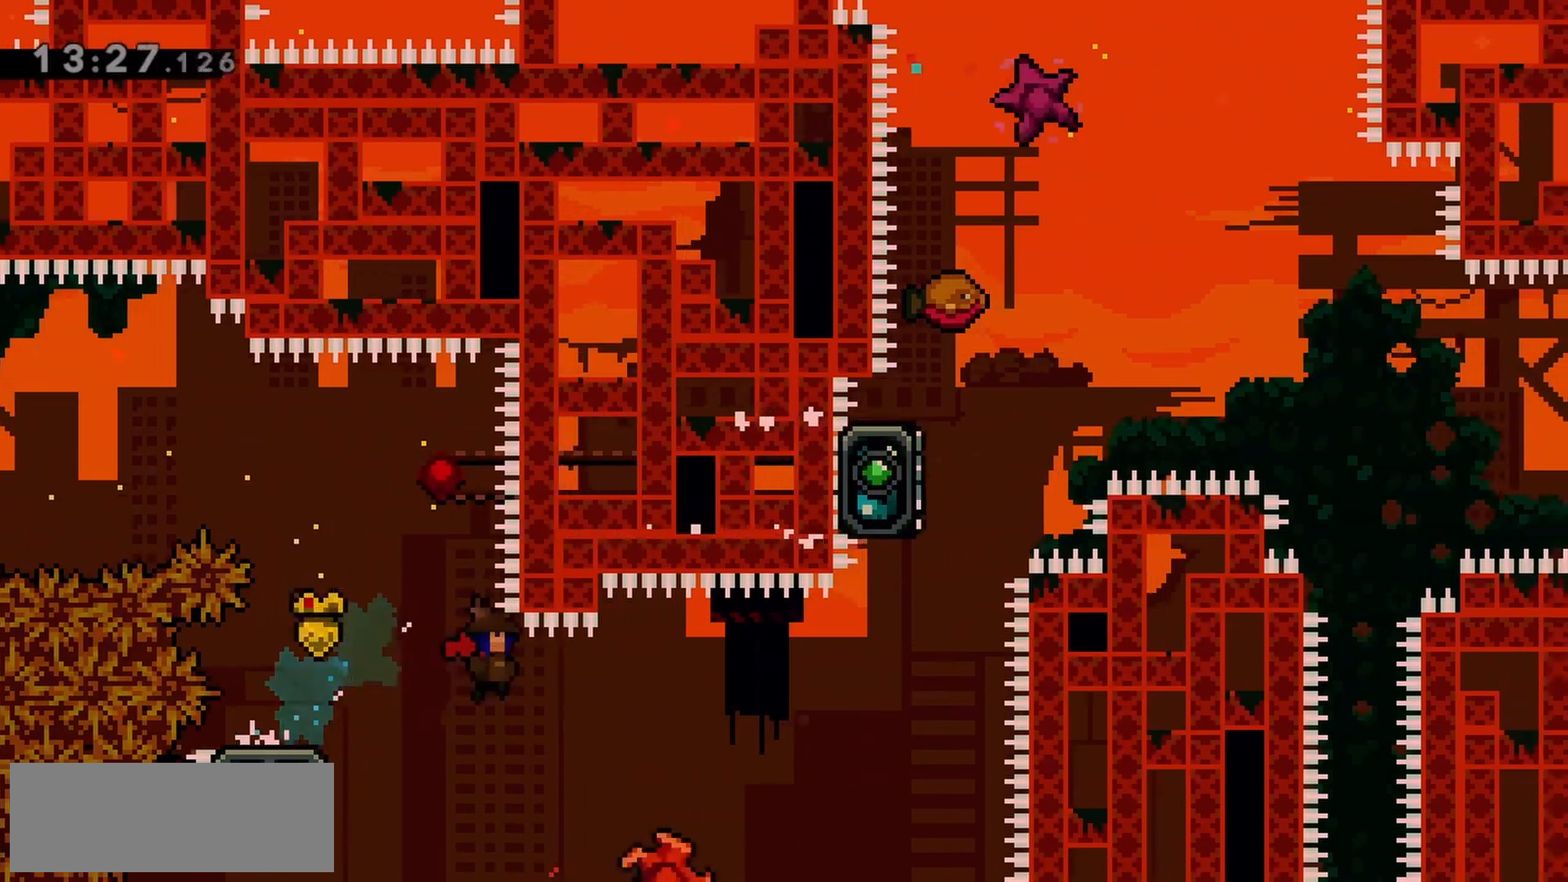
{"keys": ["dash", "up"], "events": [[300, "up", "down"], [350, "right", "up"], [383, "dash", "down"], [433, "jump", "up"]]}
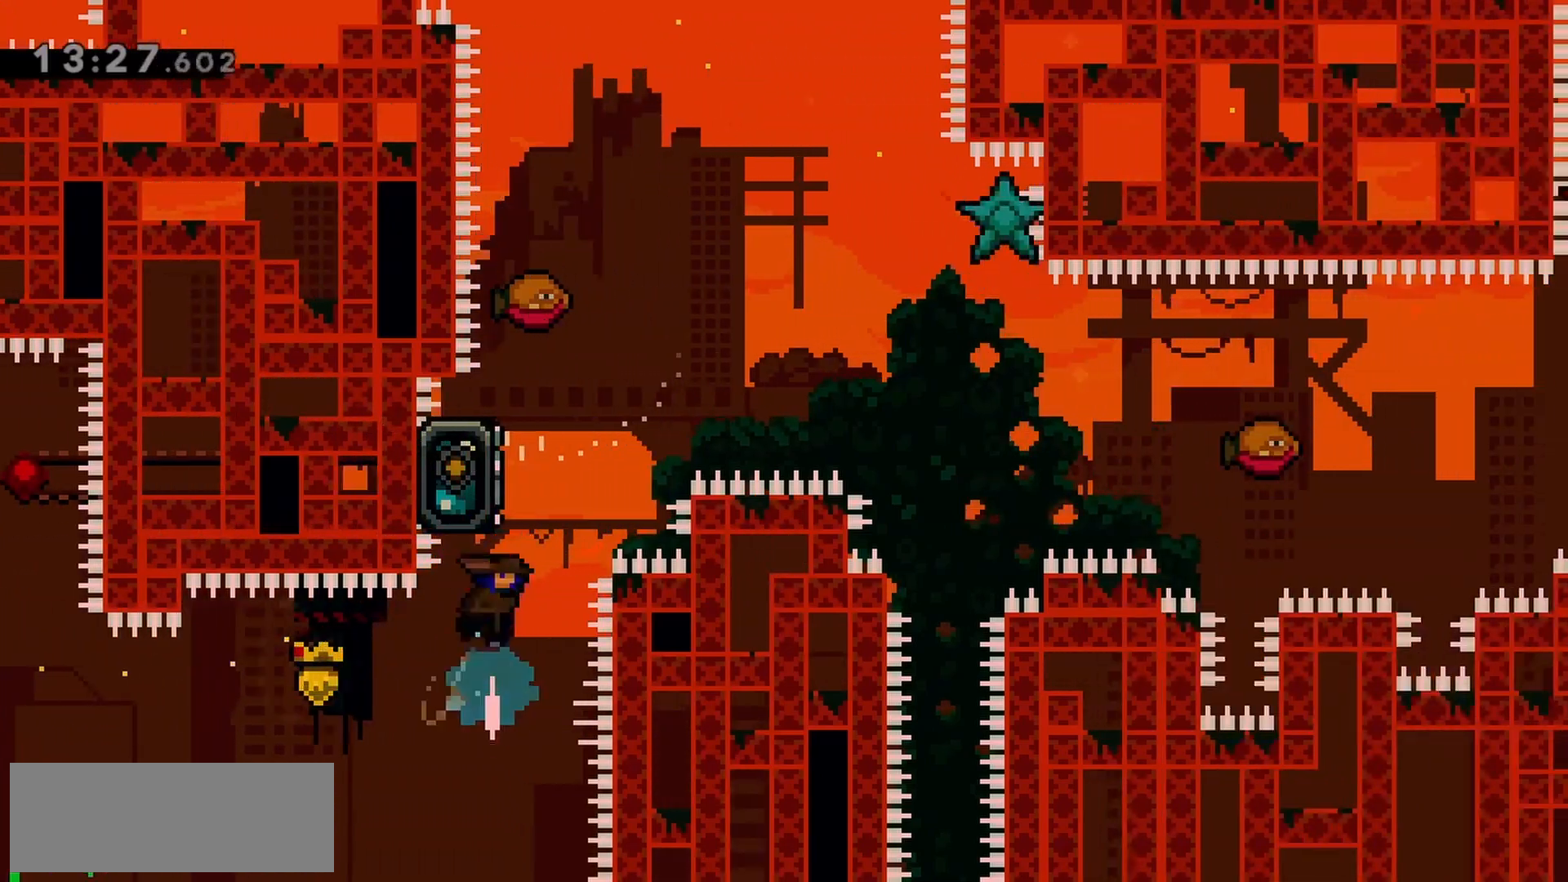
{"keys": ["jump", "right"], "events": [[33, "dash", "up"], [33, "up", "up"], [83, "jump", "down"], [83, "right", "down"]]}
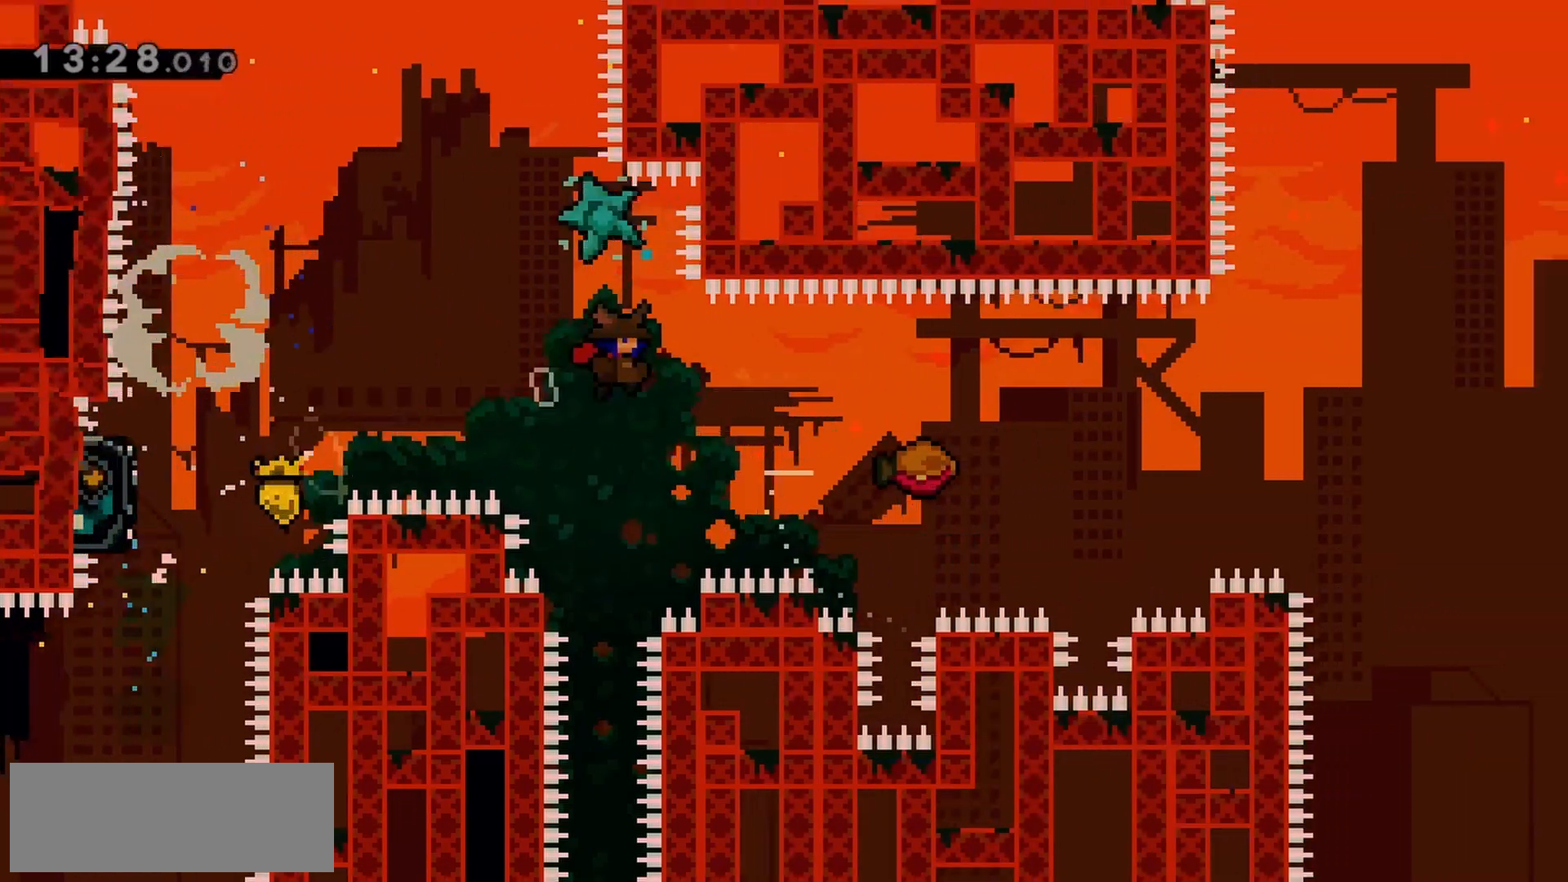
{"keys": ["dash", "down", "right"], "events": [[317, "down", "down"], [317, "jump", "up"], [317, "right", "up"], [367, "dash", "down"], [500, "right", "down"]]}
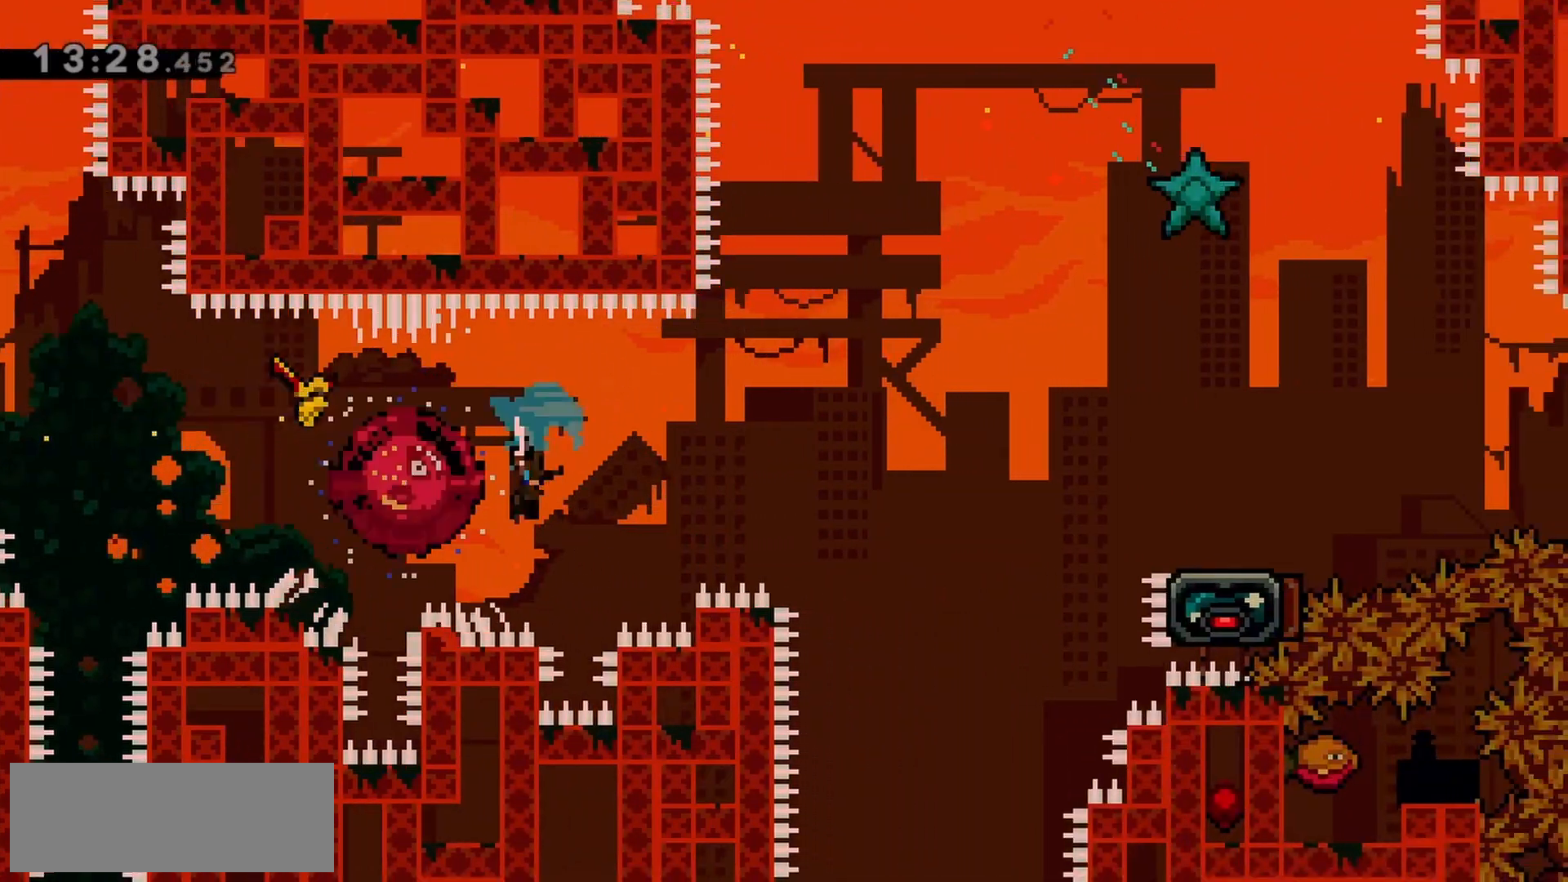
{"keys": ["dash", "down", "right"], "events": [[50, "dash", "up"], [367, "dash", "down"]]}
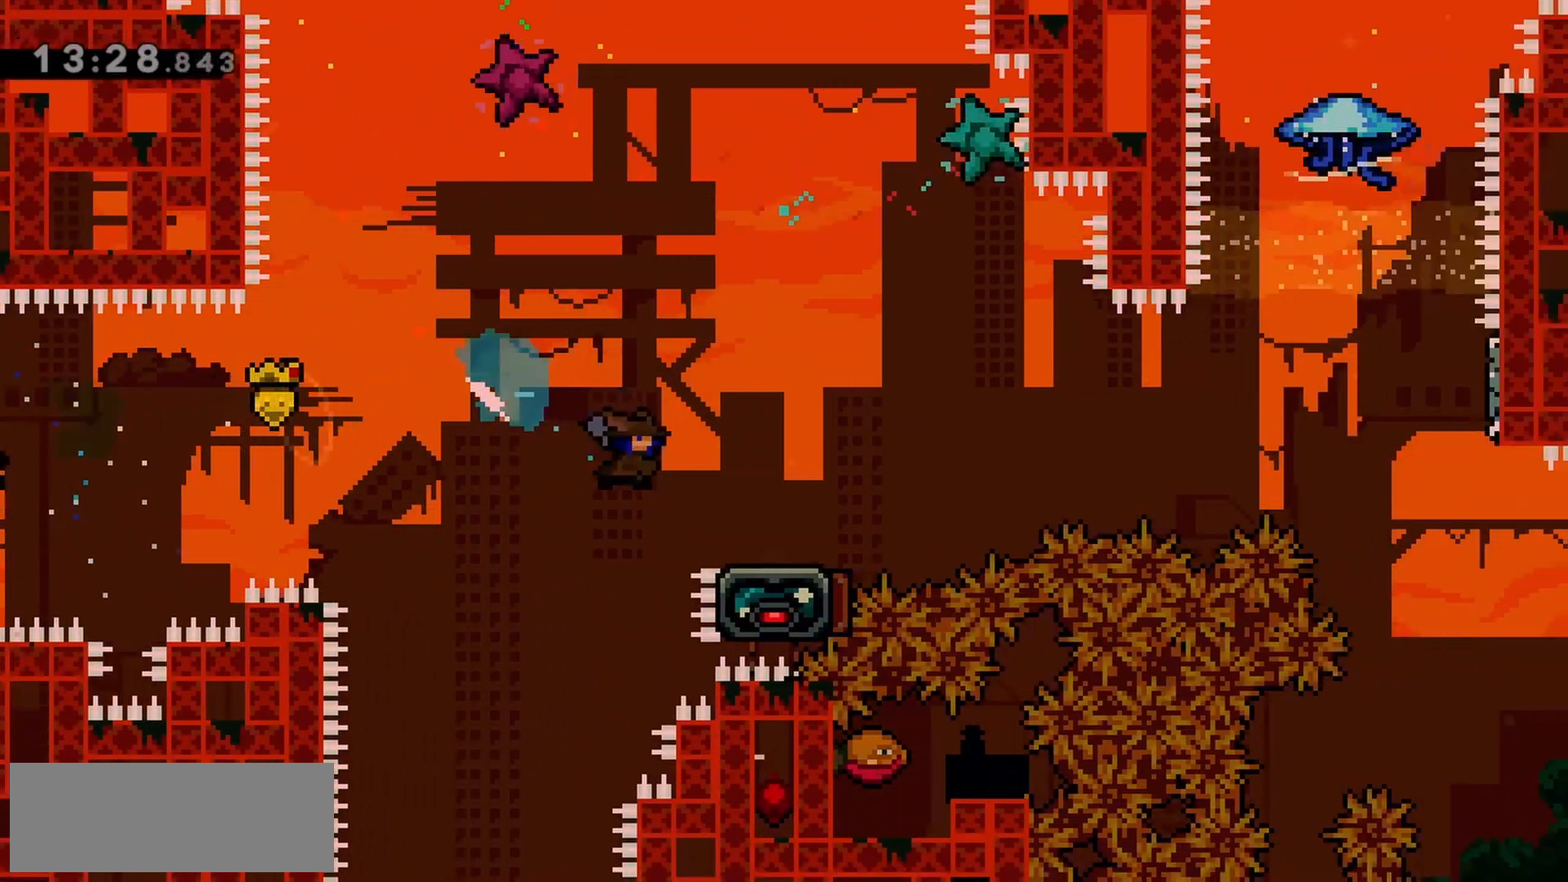
{"keys": ["dash", "jump", "up"], "events": [[17, "dash", "up"], [100, "down", "up"], [150, "jump", "down"], [433, "up", "down"], [467, "dash", "down"], [467, "right", "up"]]}
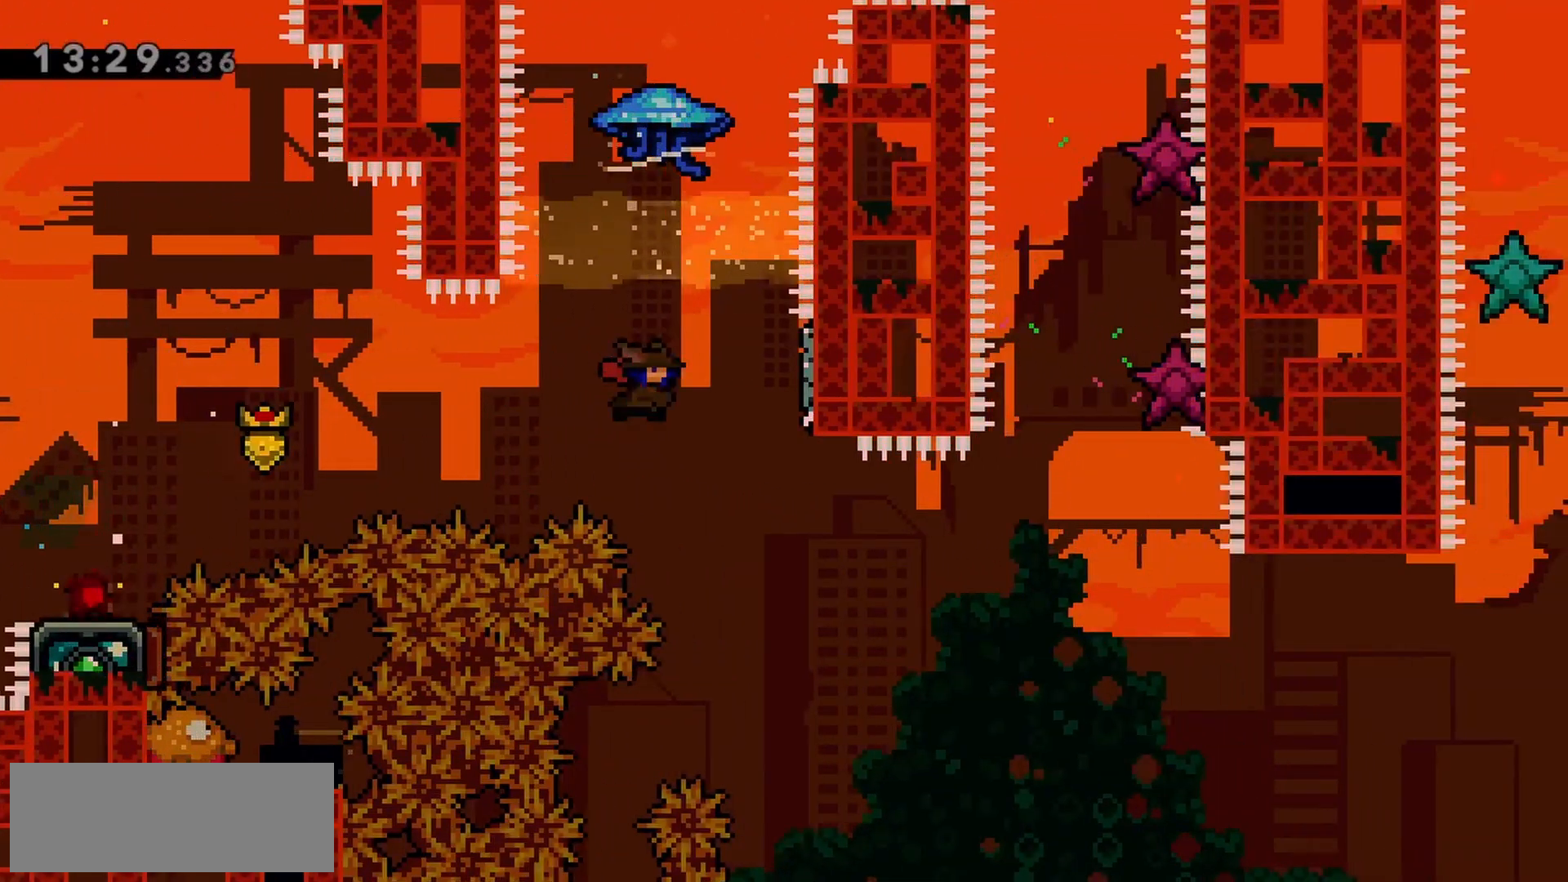
{"keys": ["grab", "right", "up"], "events": [[17, "jump", "up"], [117, "grab", "down"], [150, "dash", "up"], [250, "right", "down"]]}
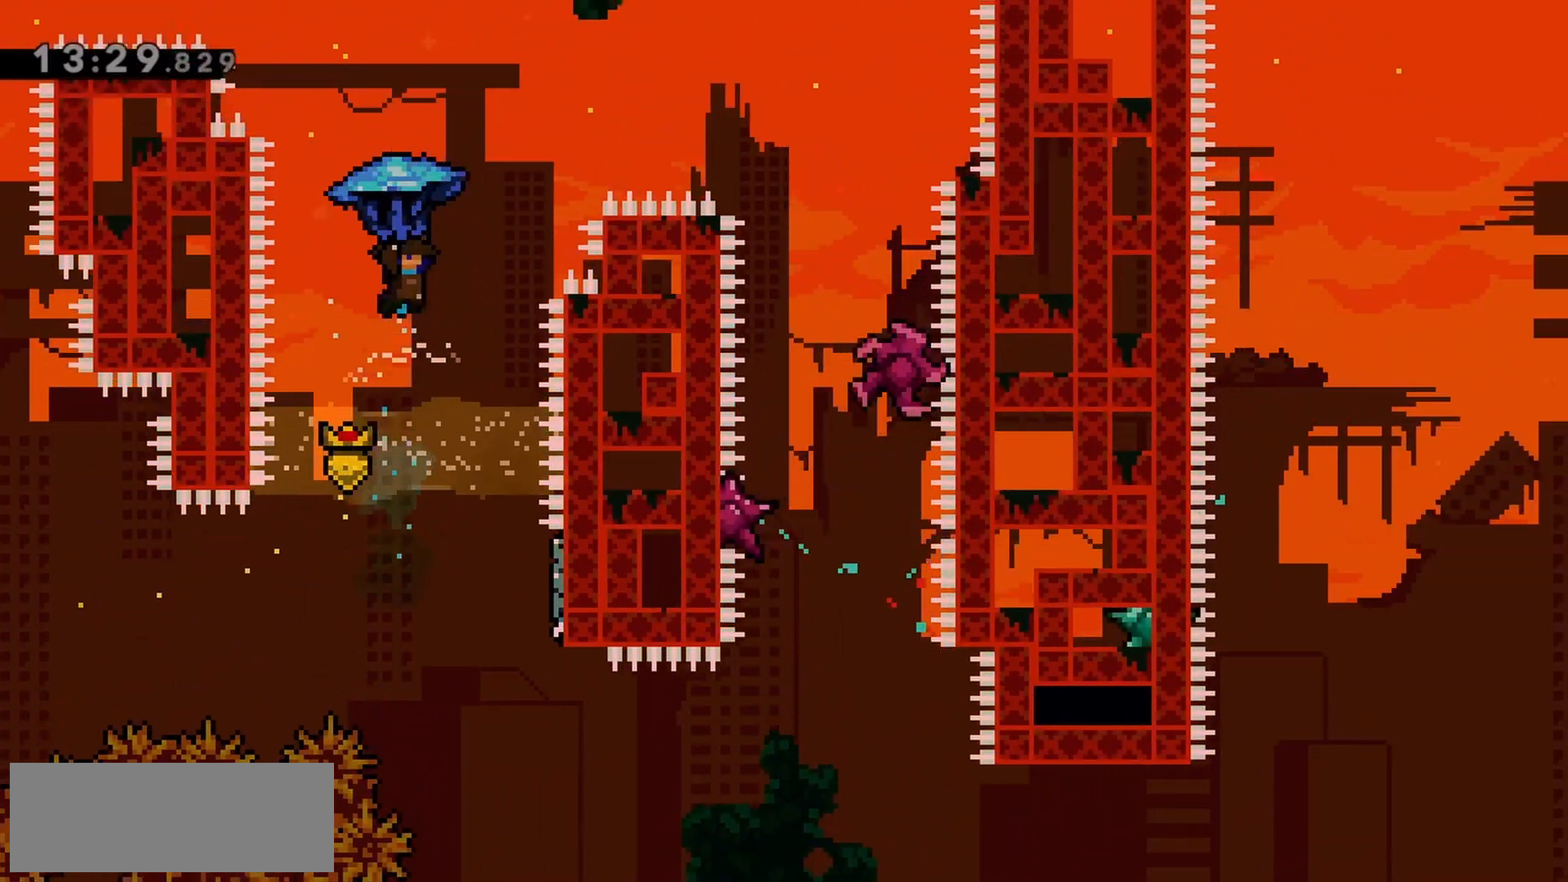
{"keys": ["grab", "right", "up"], "events": []}
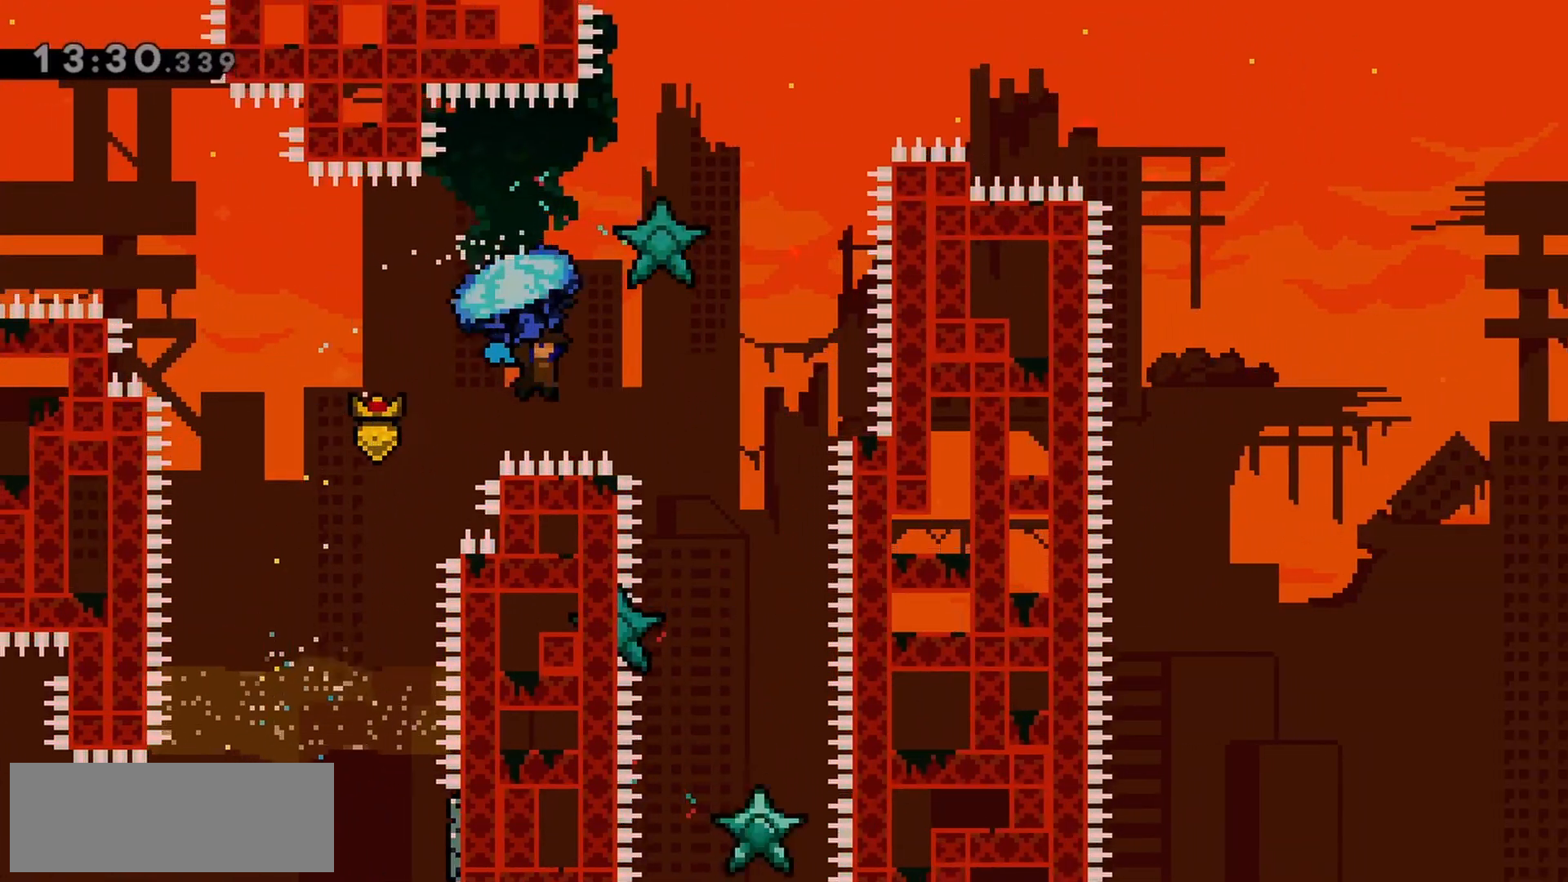
{"keys": ["grab"], "events": [[133, "right", "up"], [133, "up", "up"], [367, "down", "down"], [500, "down", "up"]]}
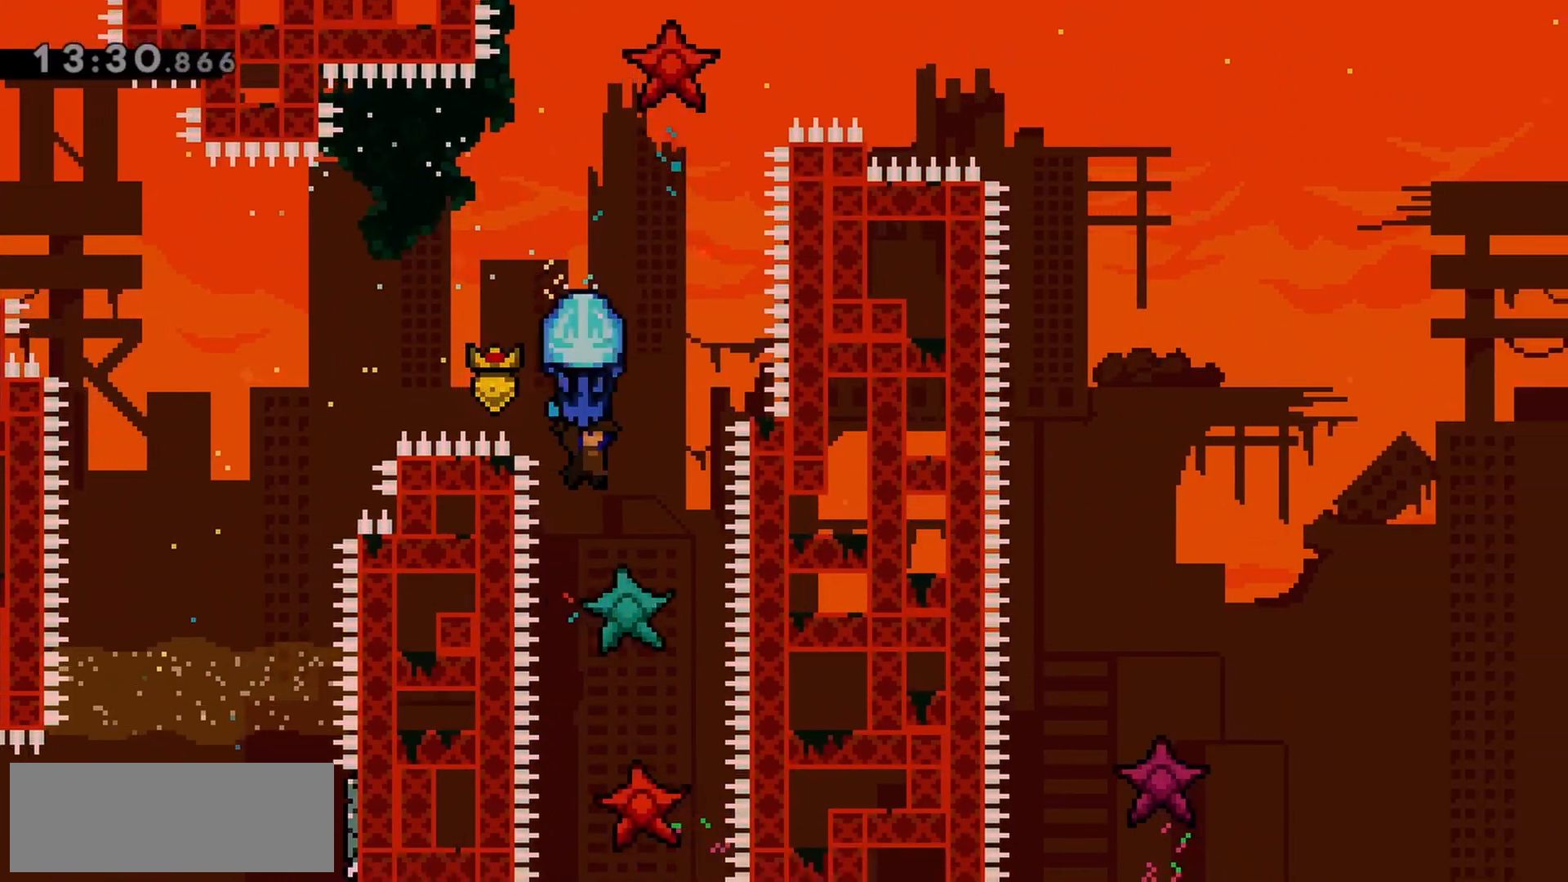
{"keys": ["down", "grab"], "events": [[50, "left", "down"], [133, "left", "up"], [183, "down", "down"], [333, "down", "up"], [467, "down", "down"]]}
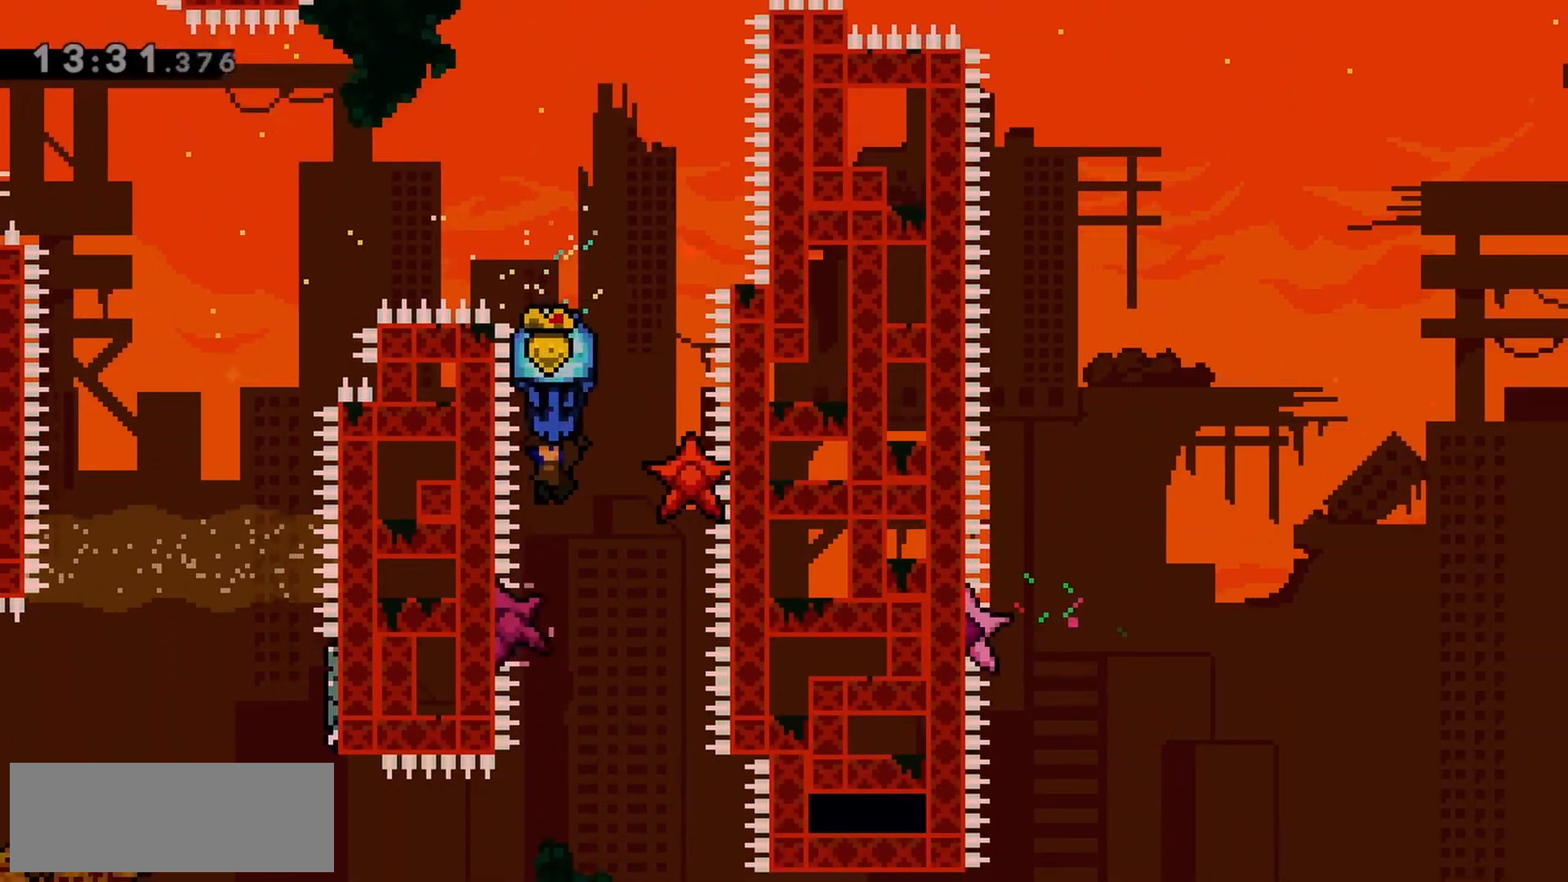
{"keys": ["down", "grab"], "events": [[100, "down", "up"], [183, "down", "down"]]}
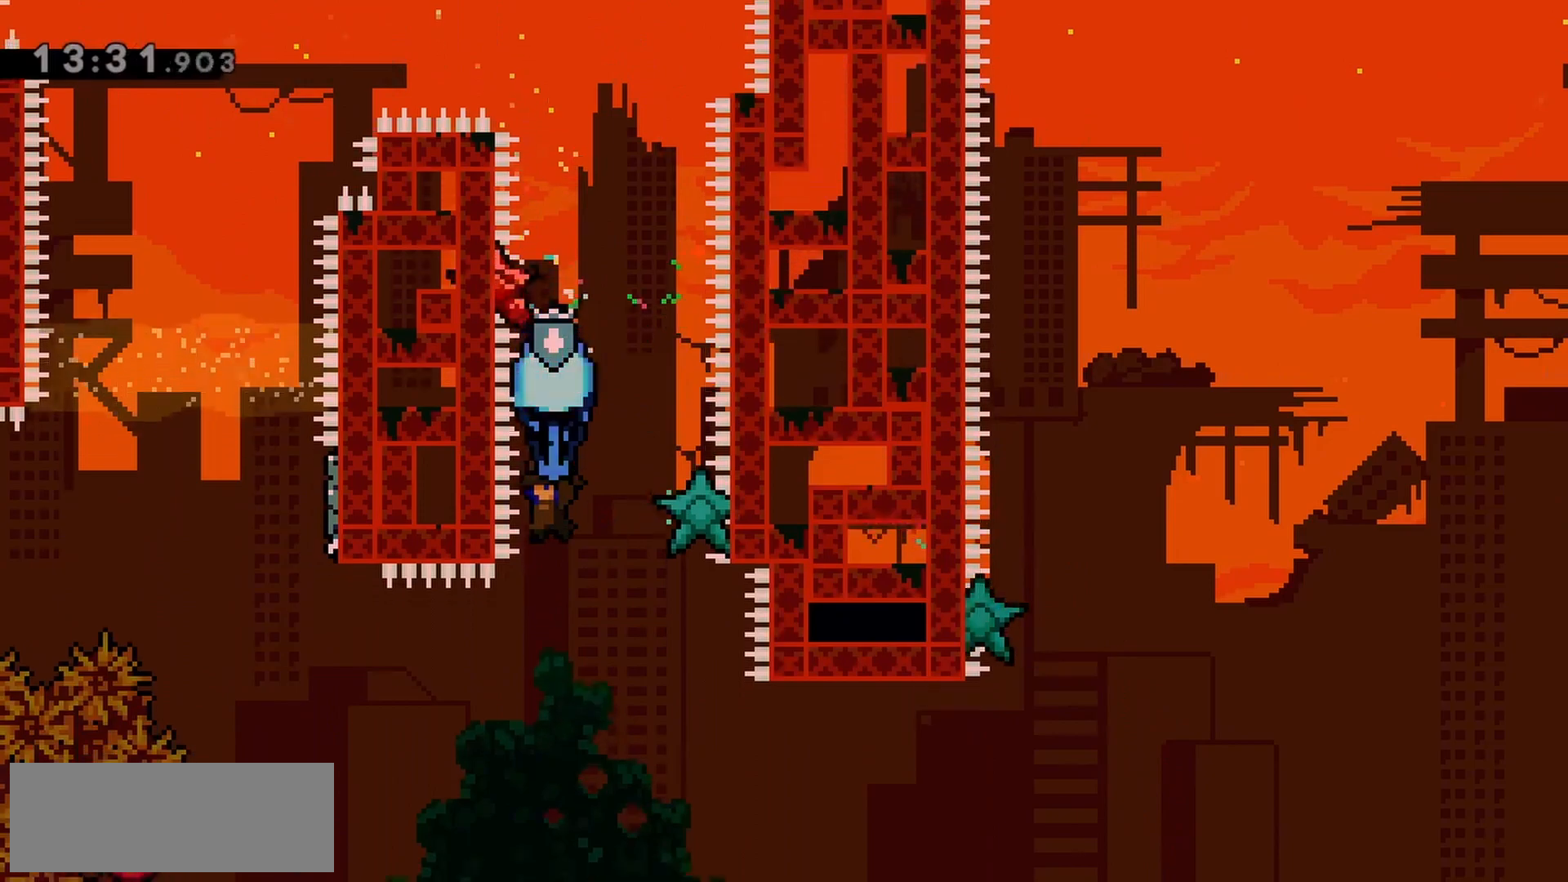
{"keys": ["grab", "left"], "events": [[250, "down", "up"], [250, "left", "down"]]}
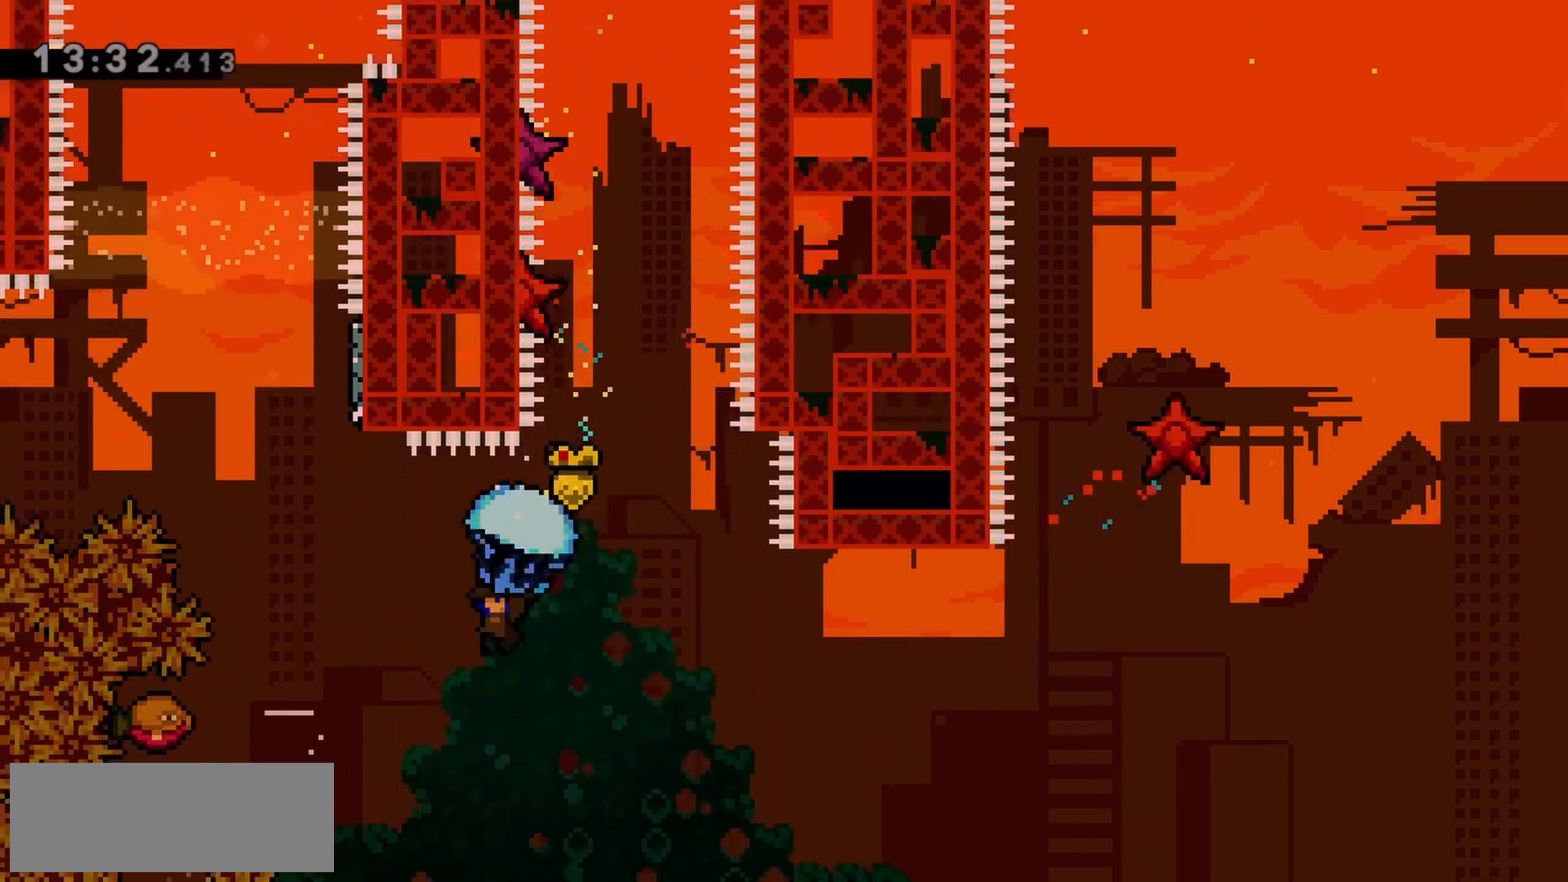
{"keys": ["grab", "right", "up"], "events": [[117, "down", "down"], [217, "down", "up"], [400, "right", "down"], [400, "up", "down"], [450, "left", "up"]]}
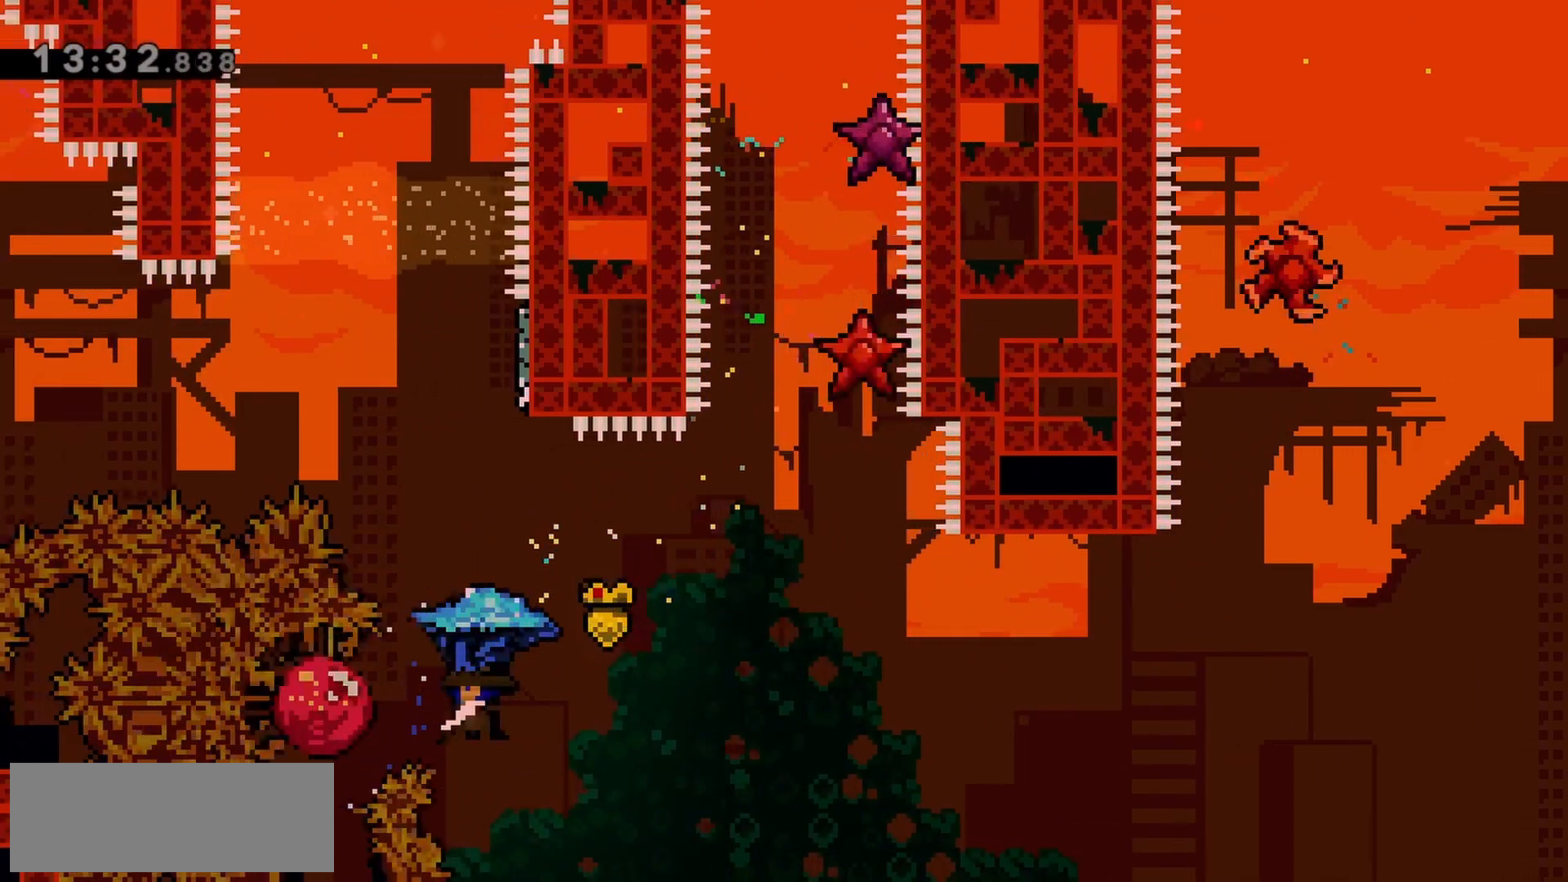
{"keys": ["grab", "right", "up"], "events": []}
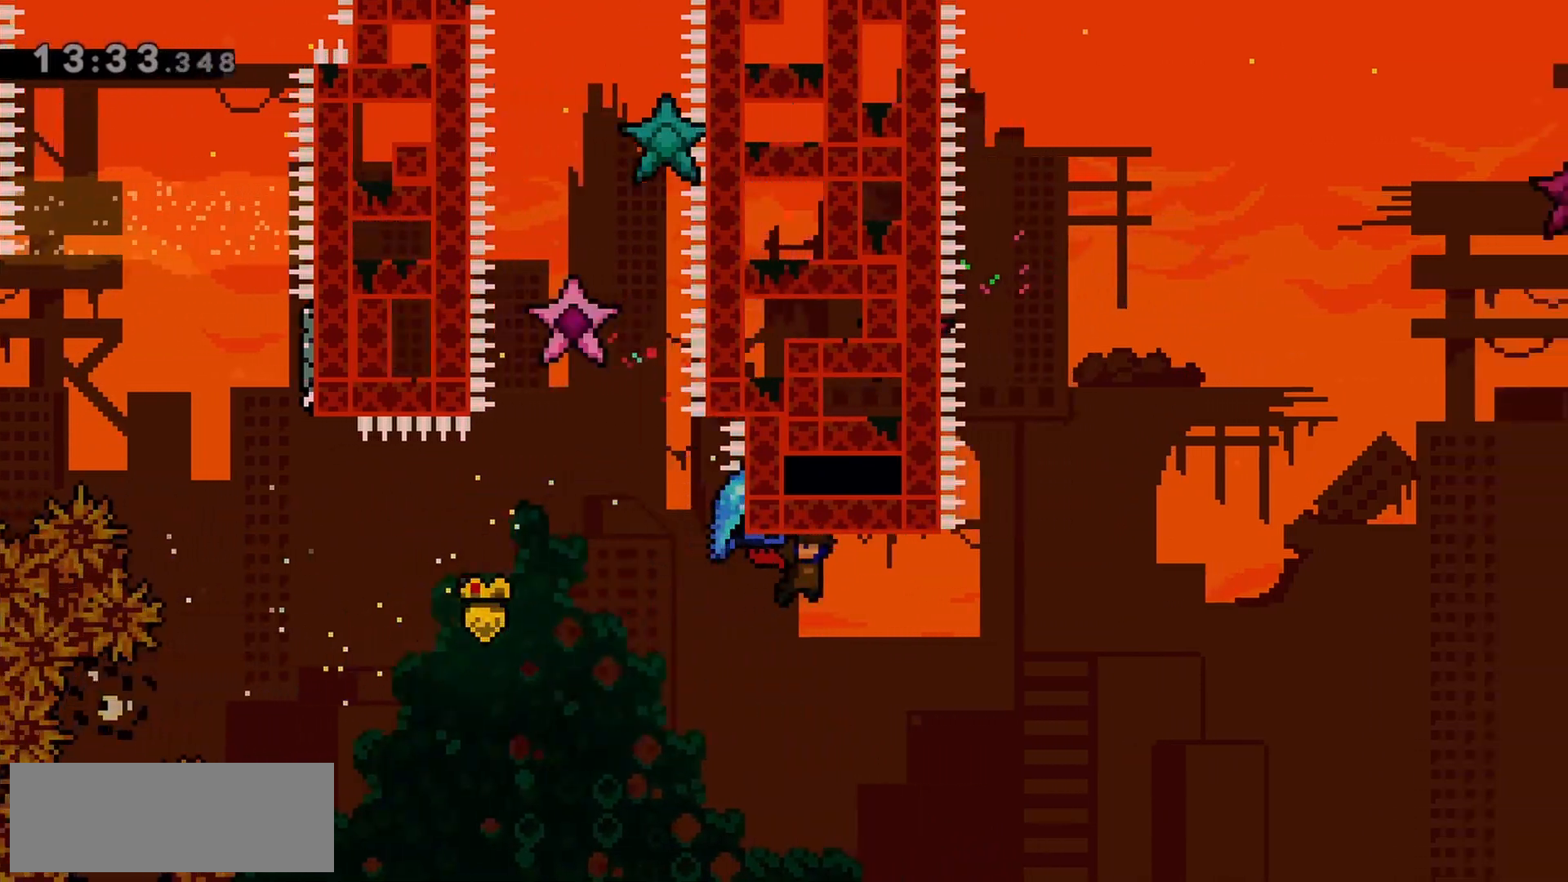
{"keys": ["grab", "right", "up"], "events": []}